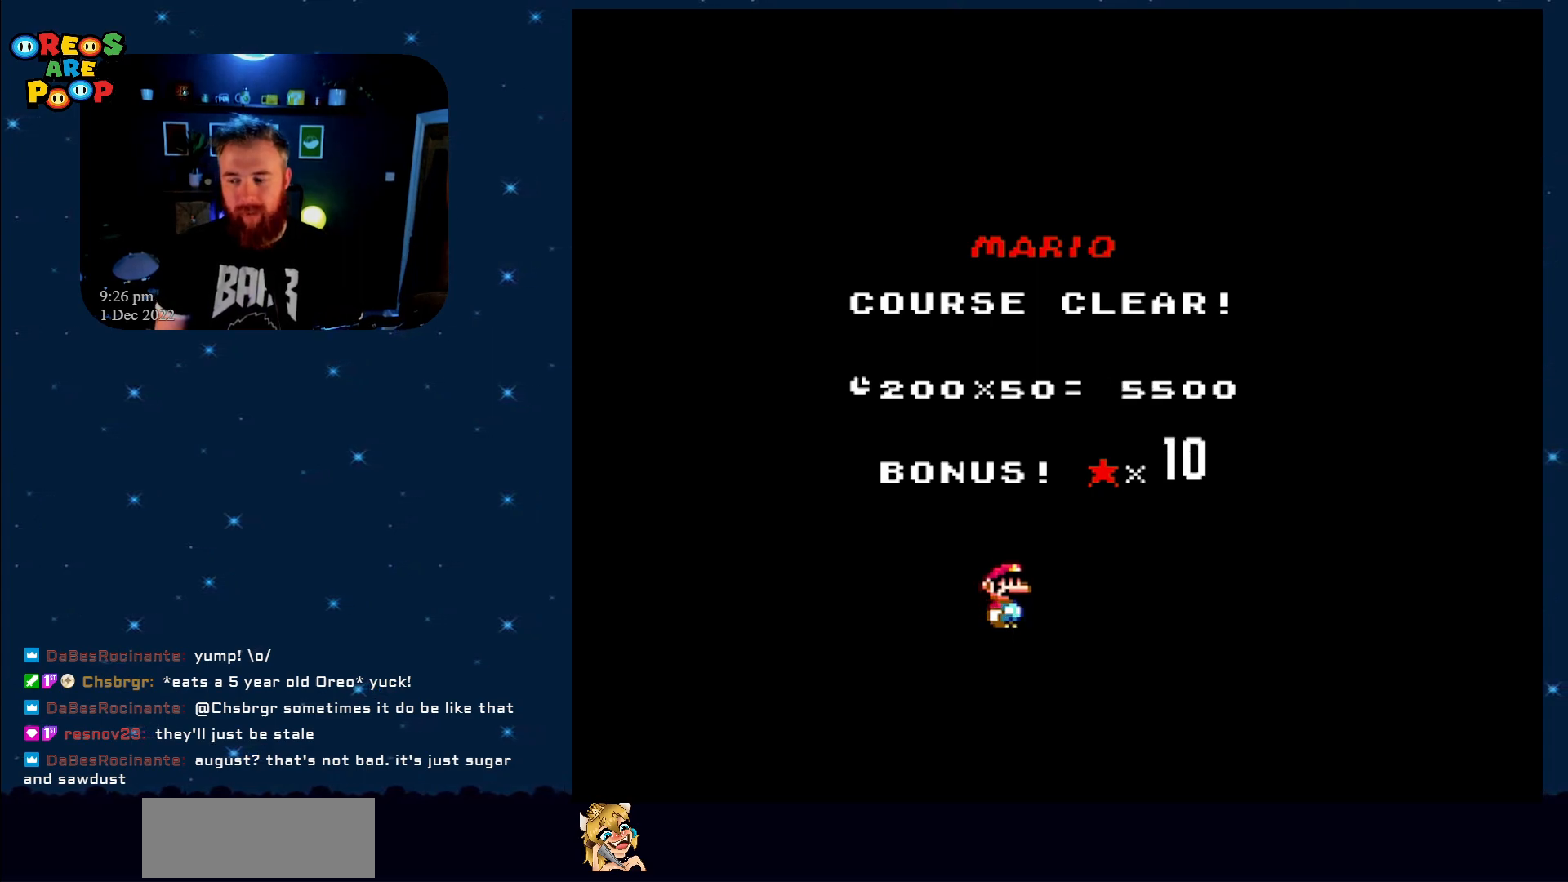
Gameplay with a controller (Nintendo layout); each line is a JSON object with the inputs held at the frame after it. "events" lists button and stick changes between this image and that frame as [ms after this image, input, new state], when the widget could be followed in between. Not read: L1 L3 R1 R3.
{"buttons": [], "events": []}
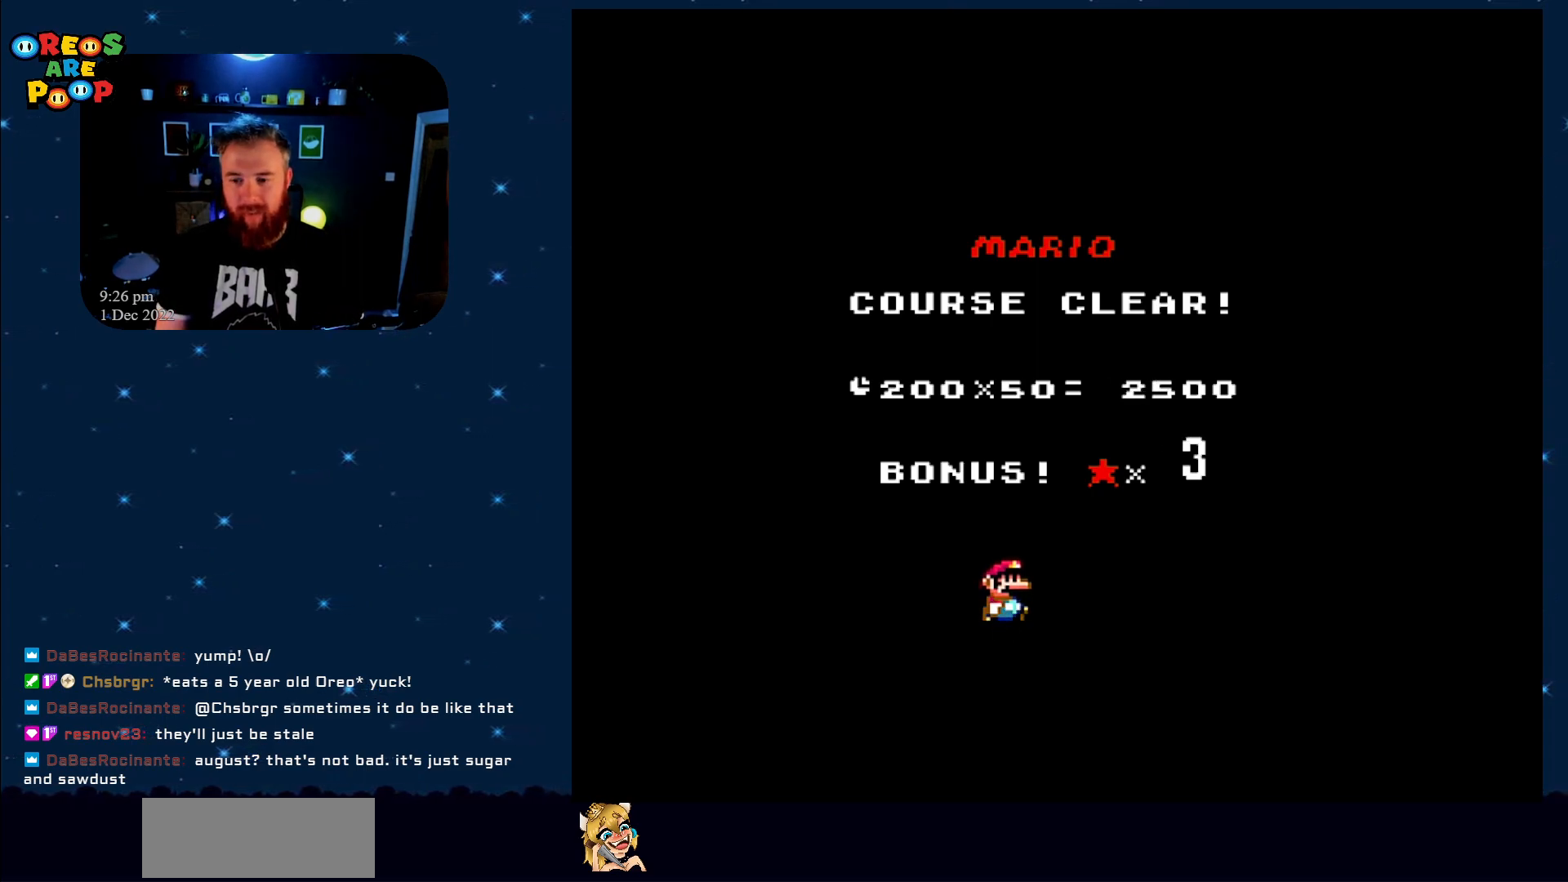
{"buttons": [], "events": []}
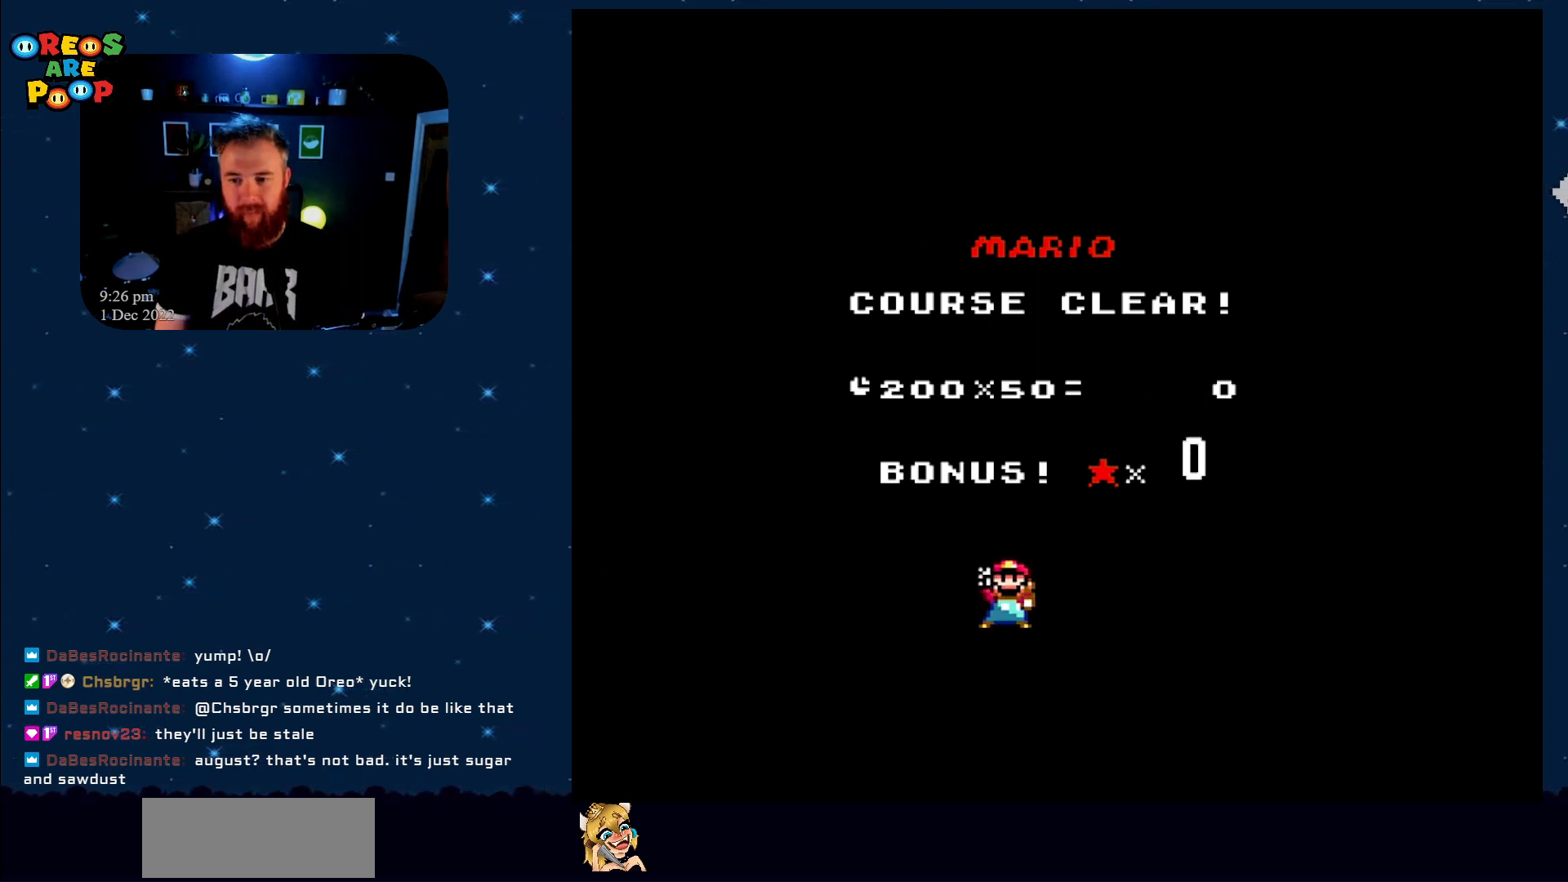
{"buttons": [], "events": []}
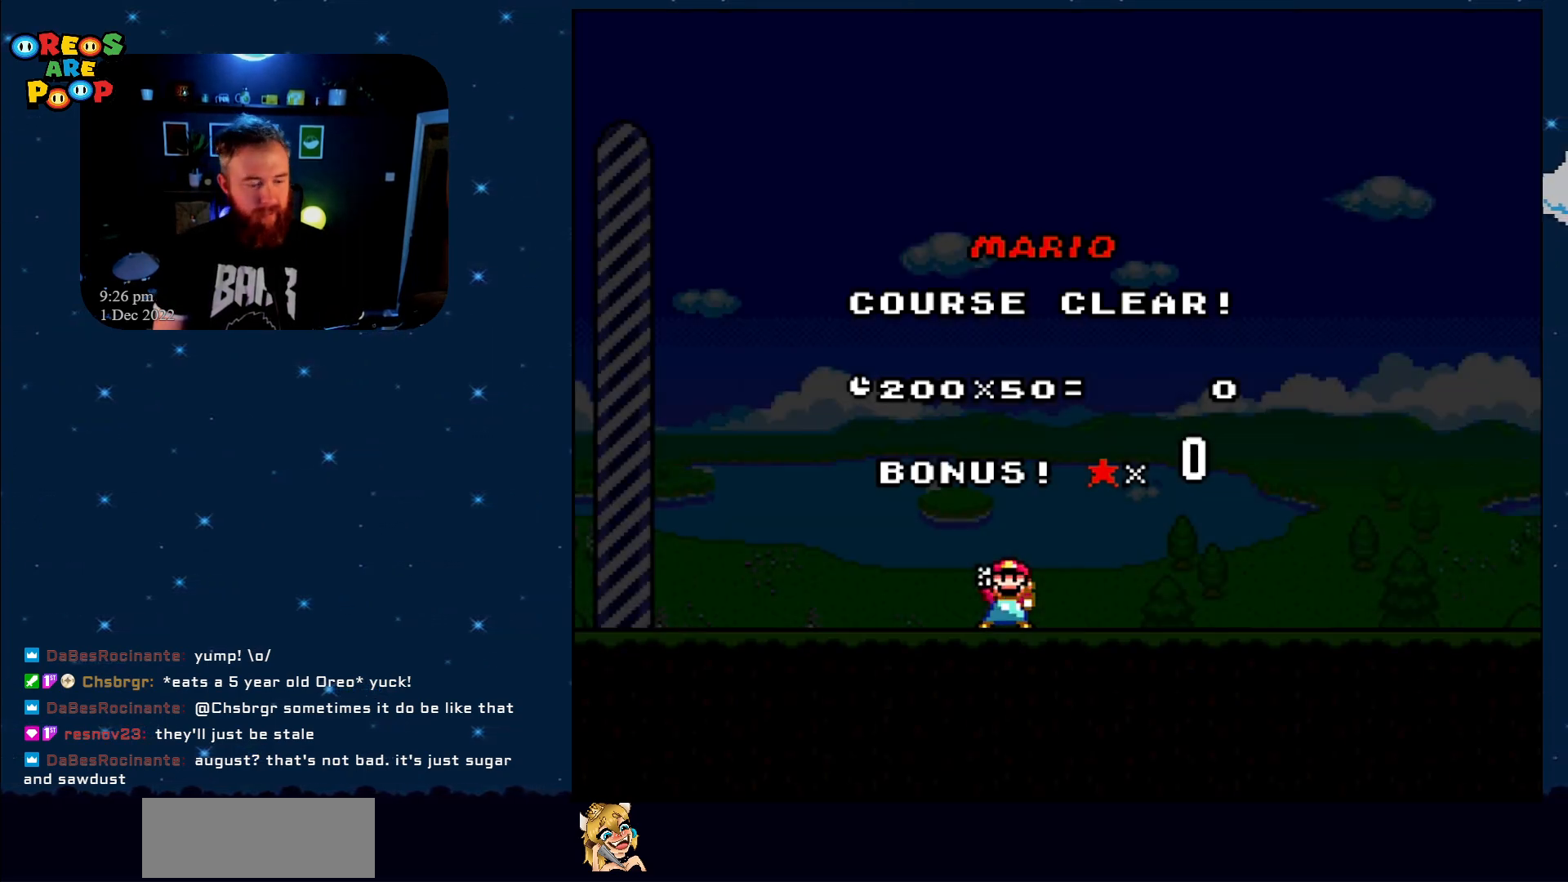
{"buttons": [], "events": []}
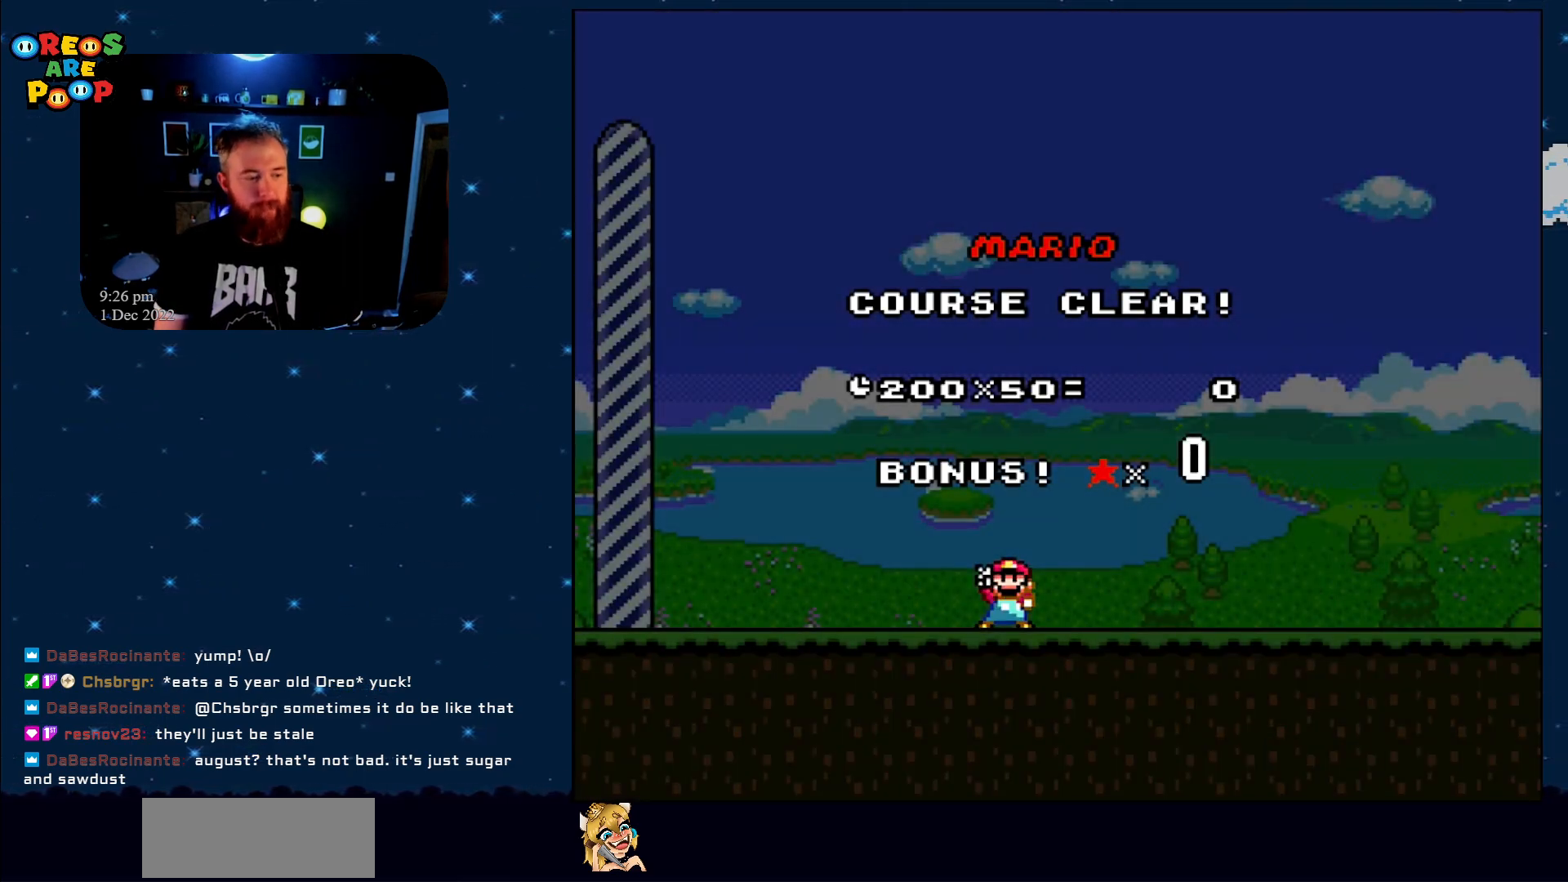
{"buttons": ["A"], "events": [[150, "A", "down"], [317, "A", "up"], [400, "A", "down"]]}
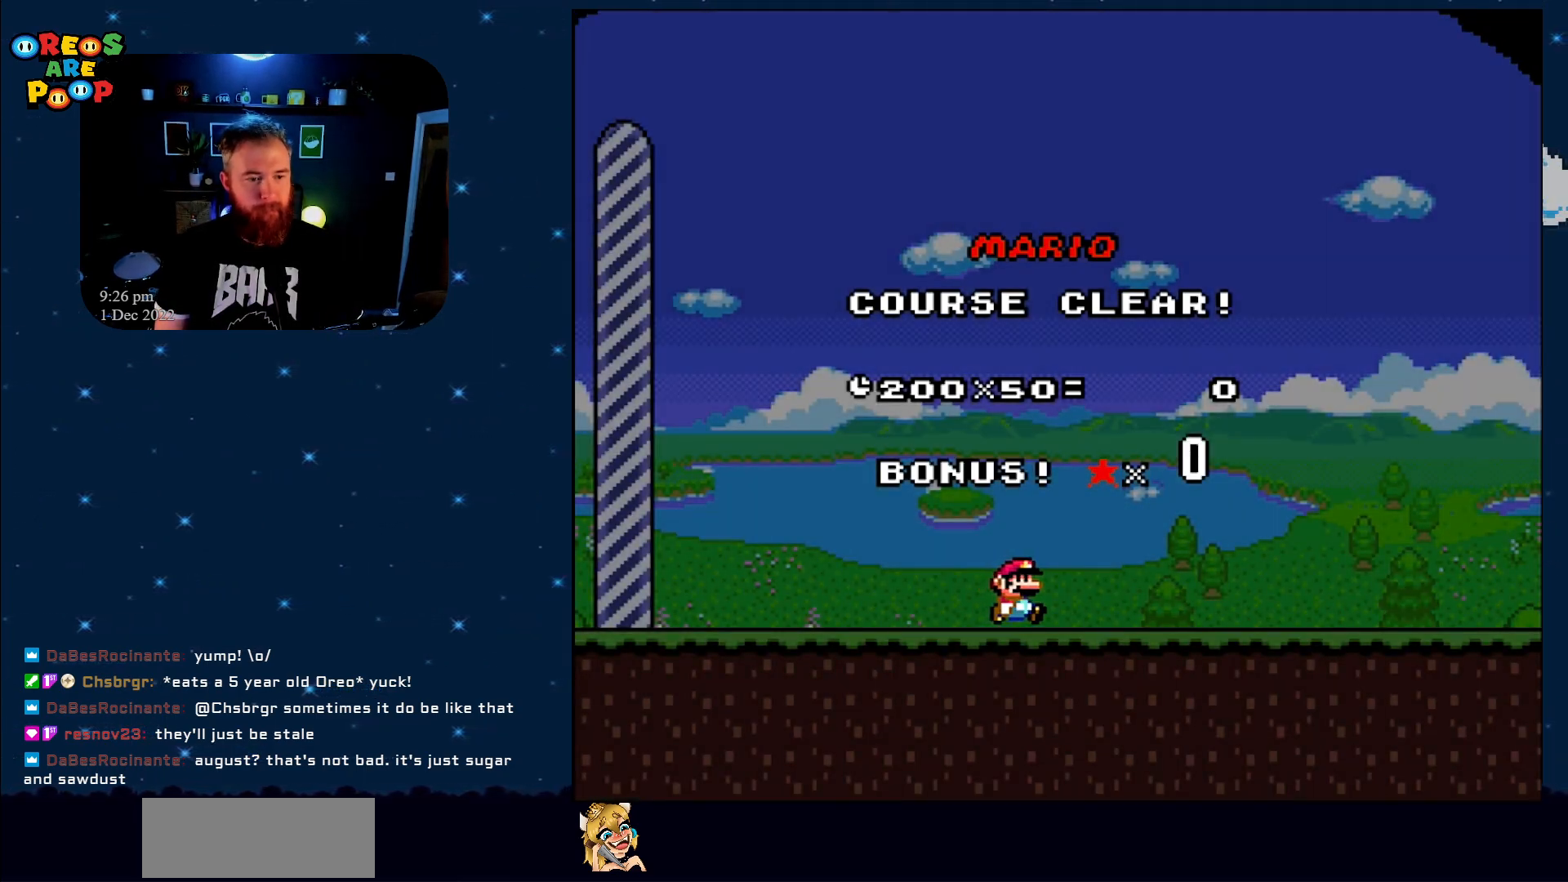
{"buttons": ["A"], "events": [[100, "A", "up"], [217, "A", "down"], [400, "A", "up"], [500, "A", "down"]]}
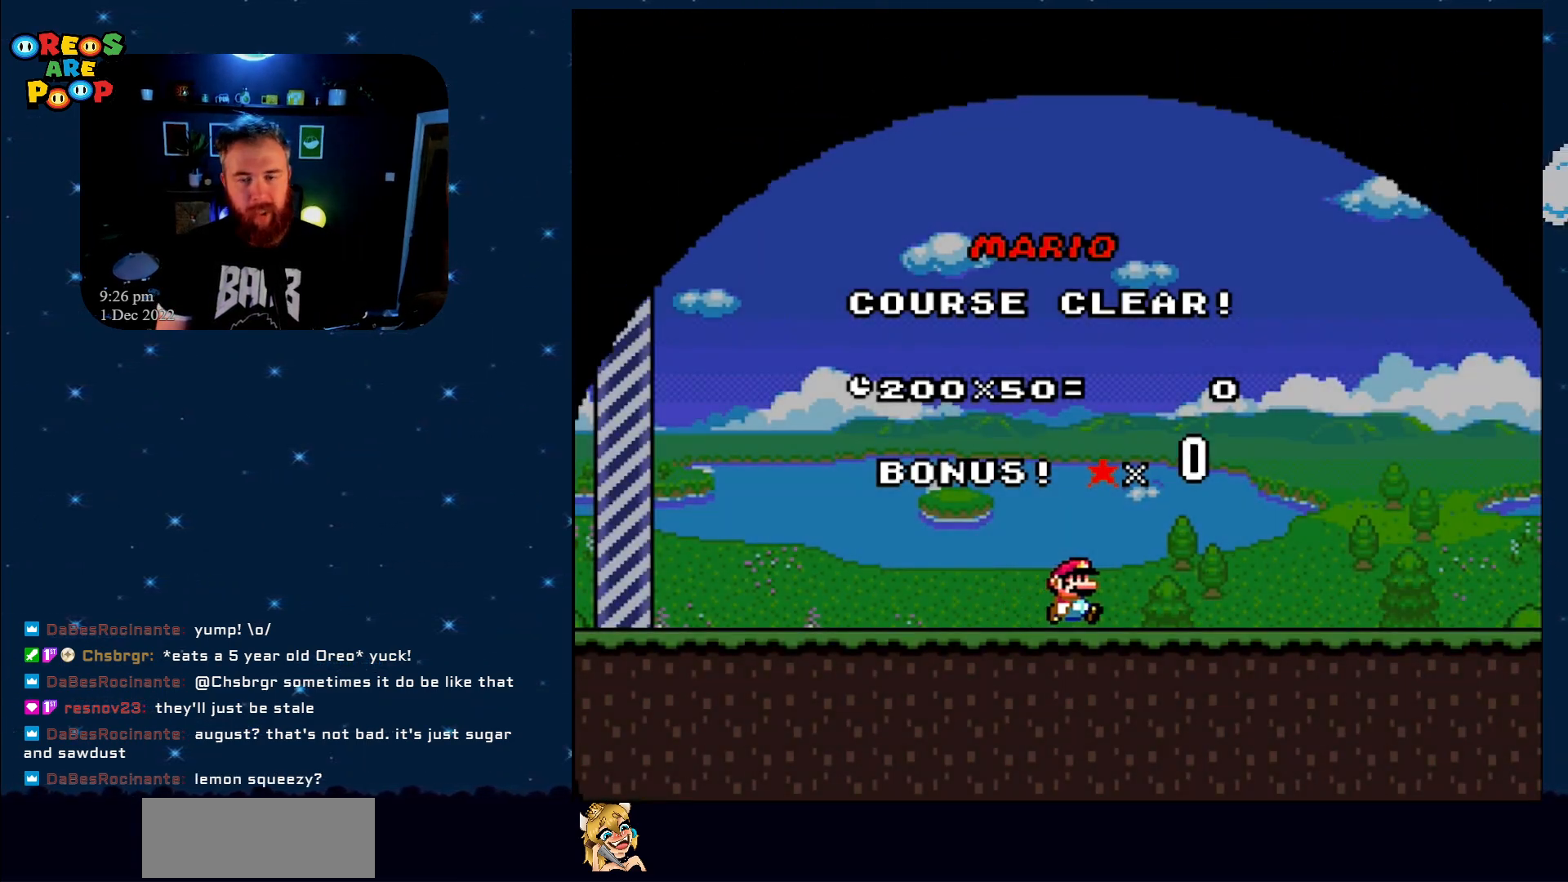
{"buttons": ["A"], "events": [[117, "A", "up"], [333, "A", "down"]]}
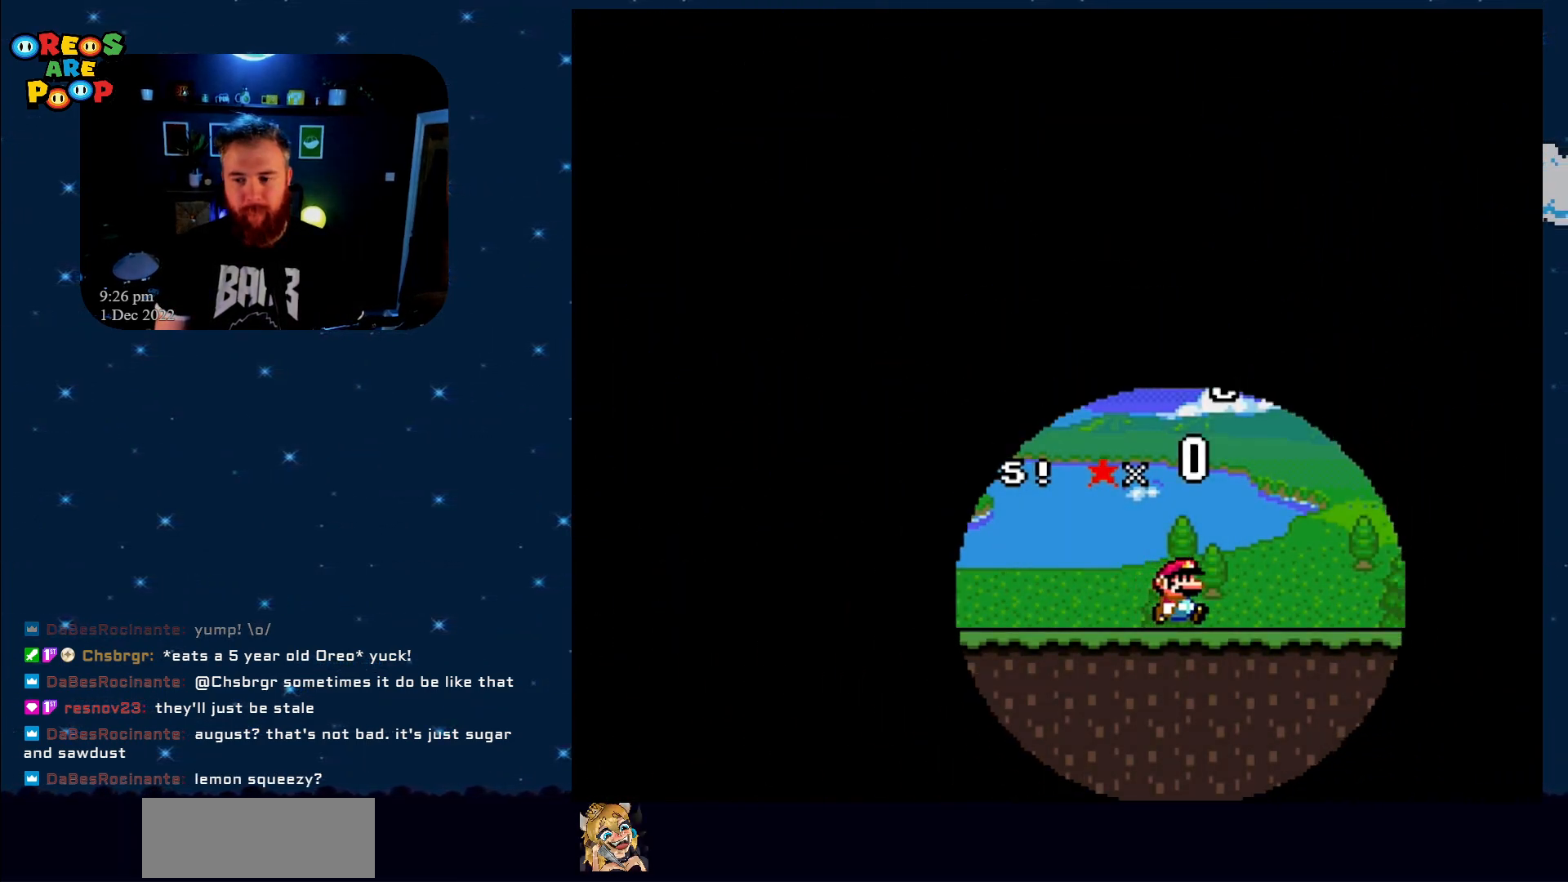
{"buttons": ["Y"], "events": [[17, "A", "up"], [417, "Y", "down"]]}
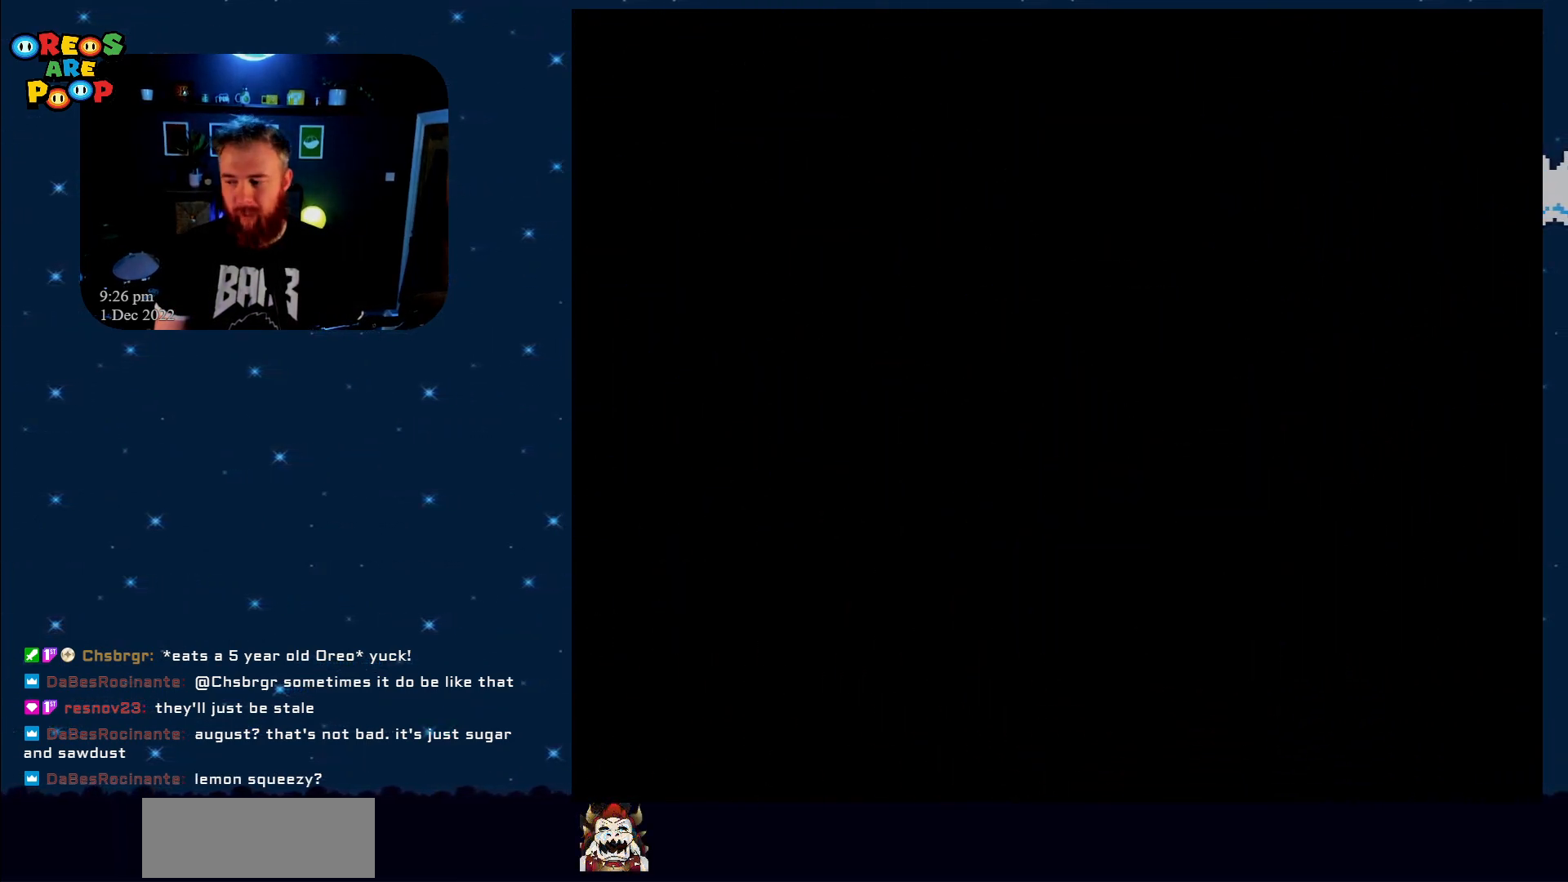
{"buttons": ["Y"], "events": []}
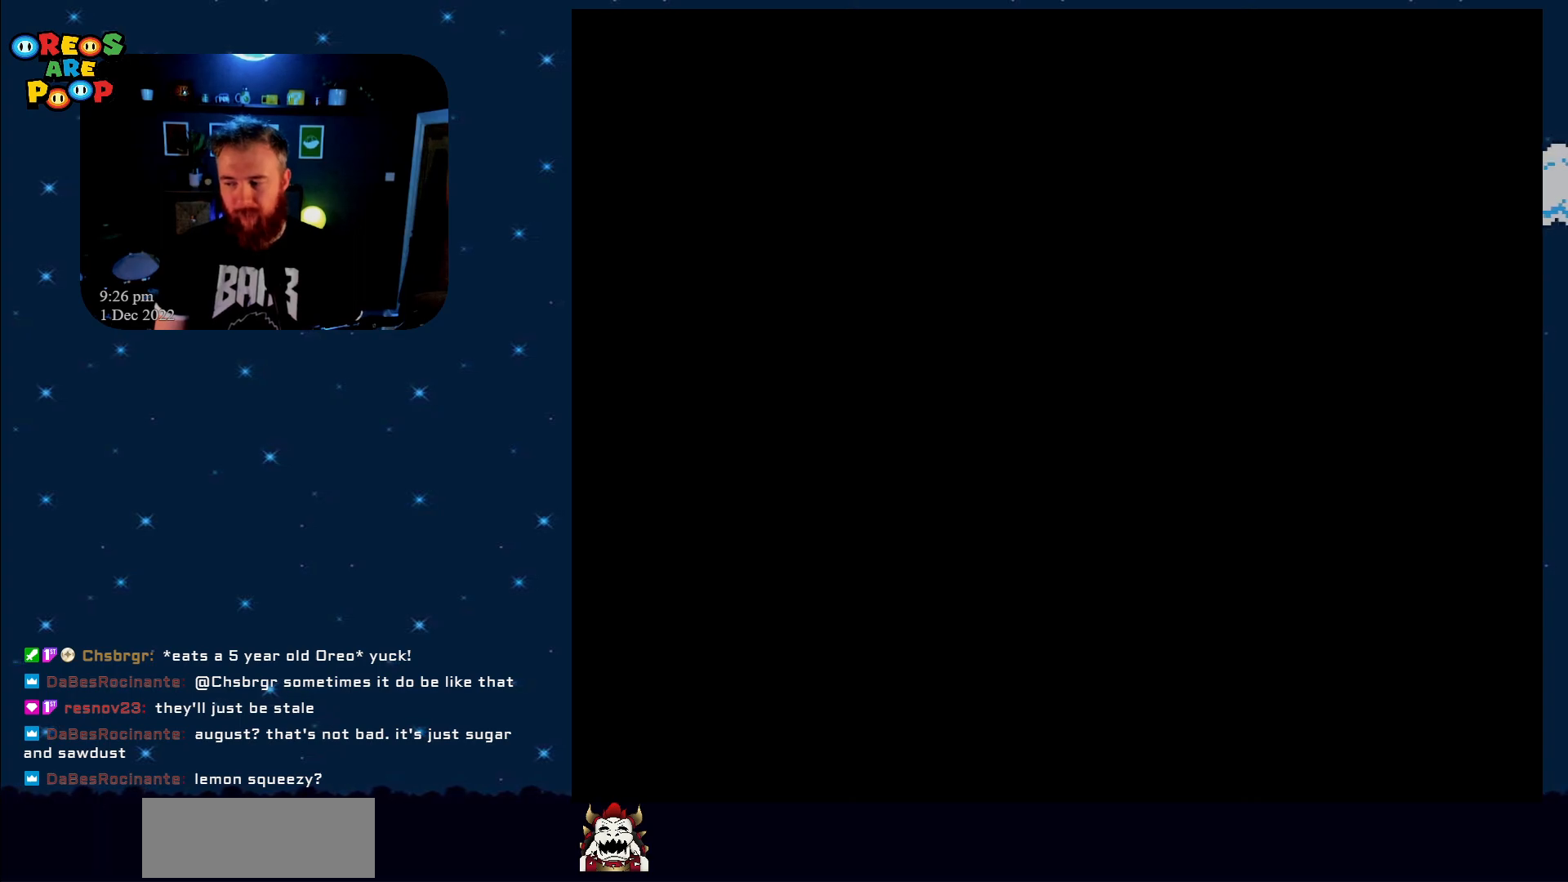
{"buttons": ["B", "Y"], "events": [[467, "B", "down"]]}
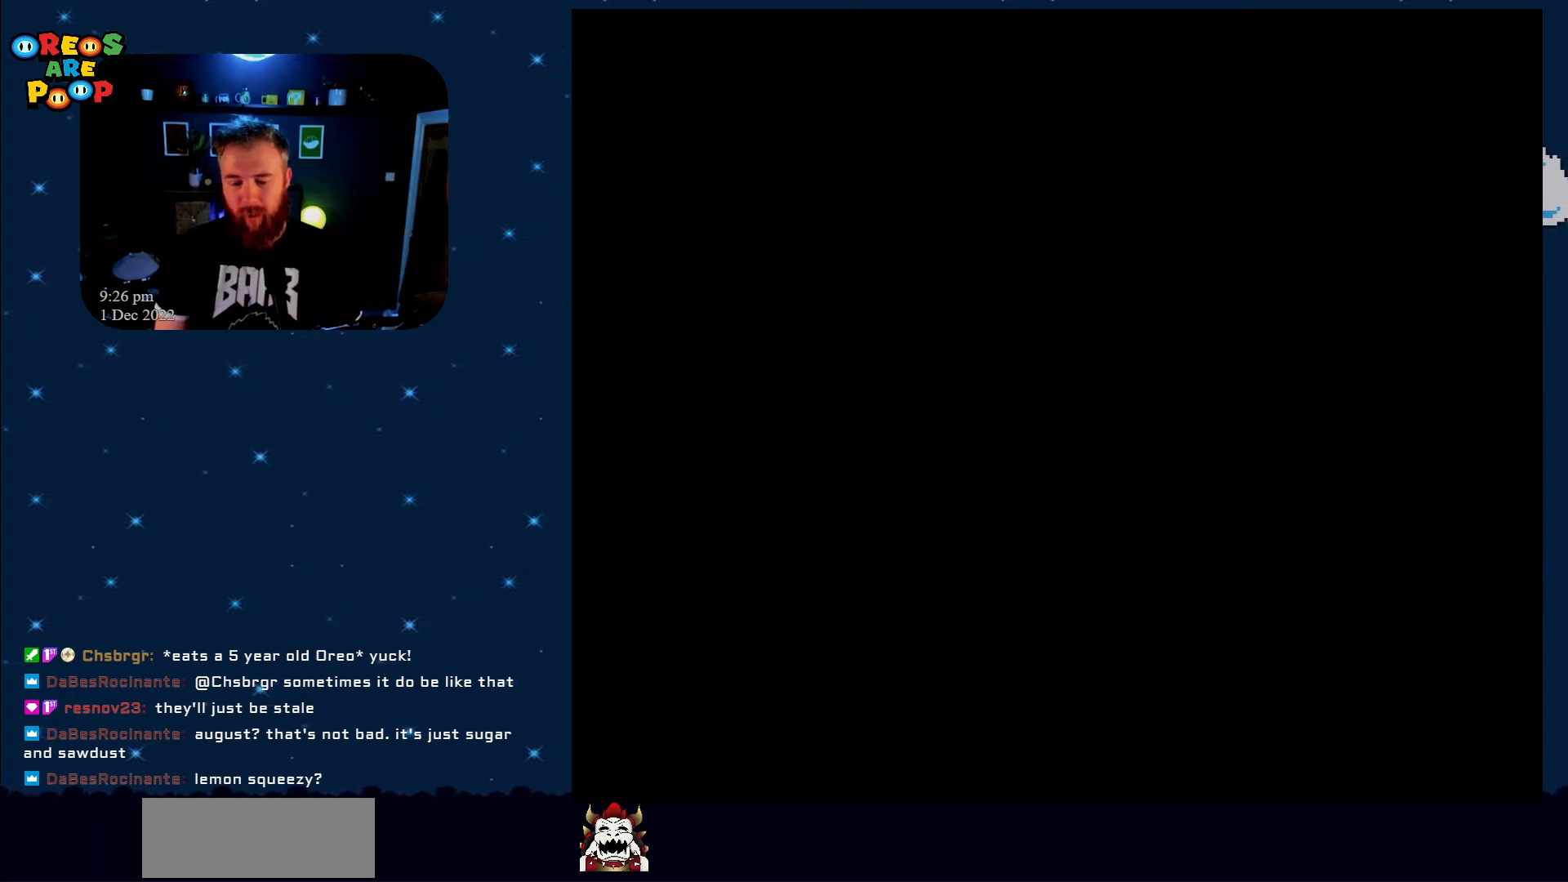
{"buttons": ["Y"], "events": [[183, "B", "up"]]}
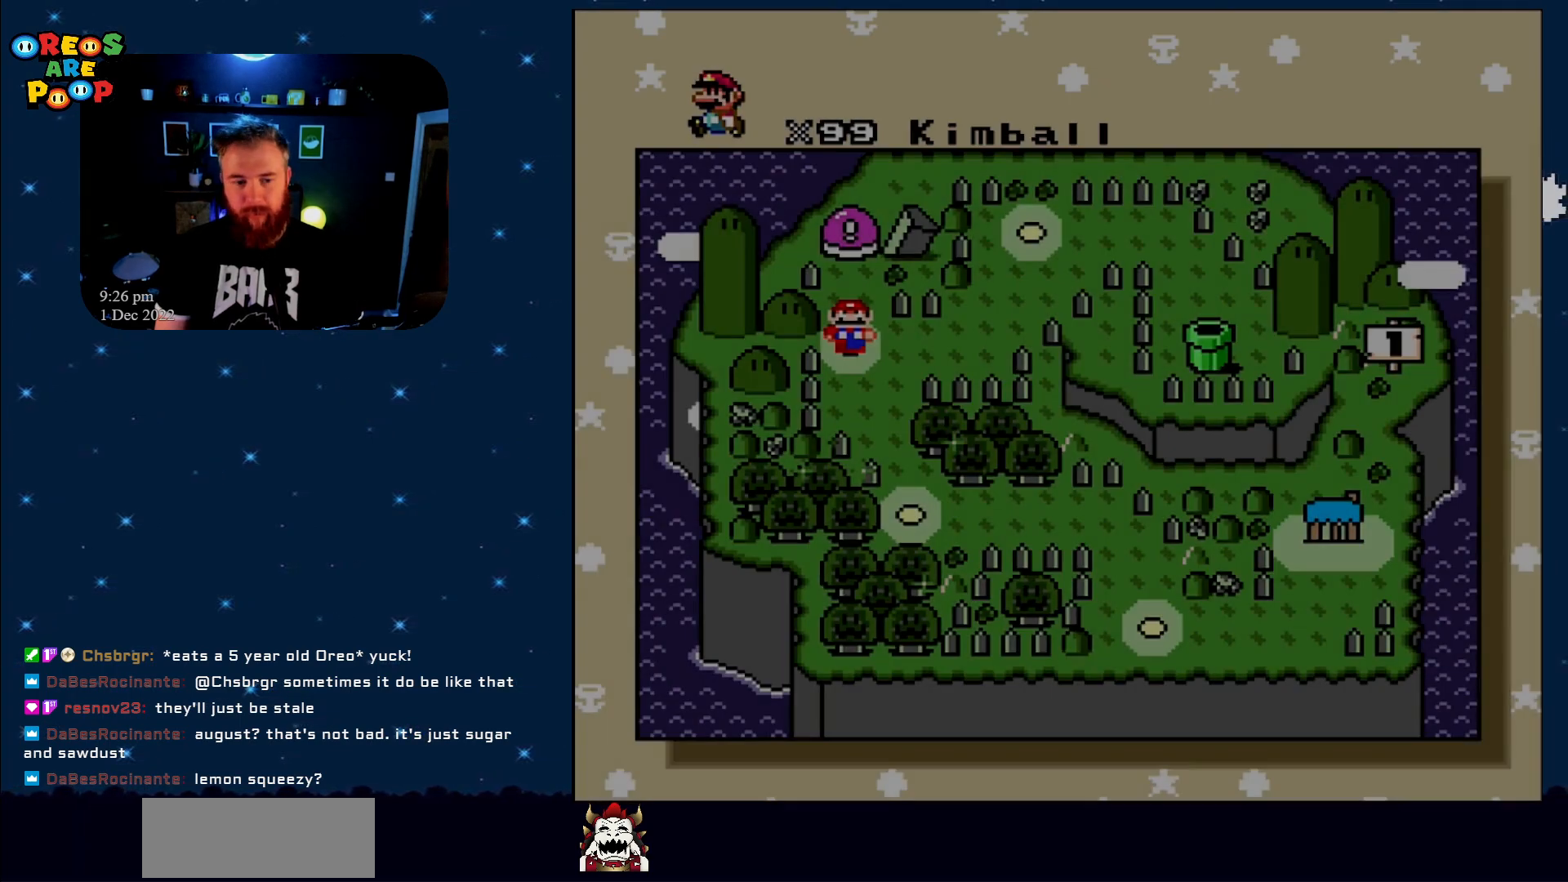
{"buttons": [], "events": [[83, "Y", "up"]]}
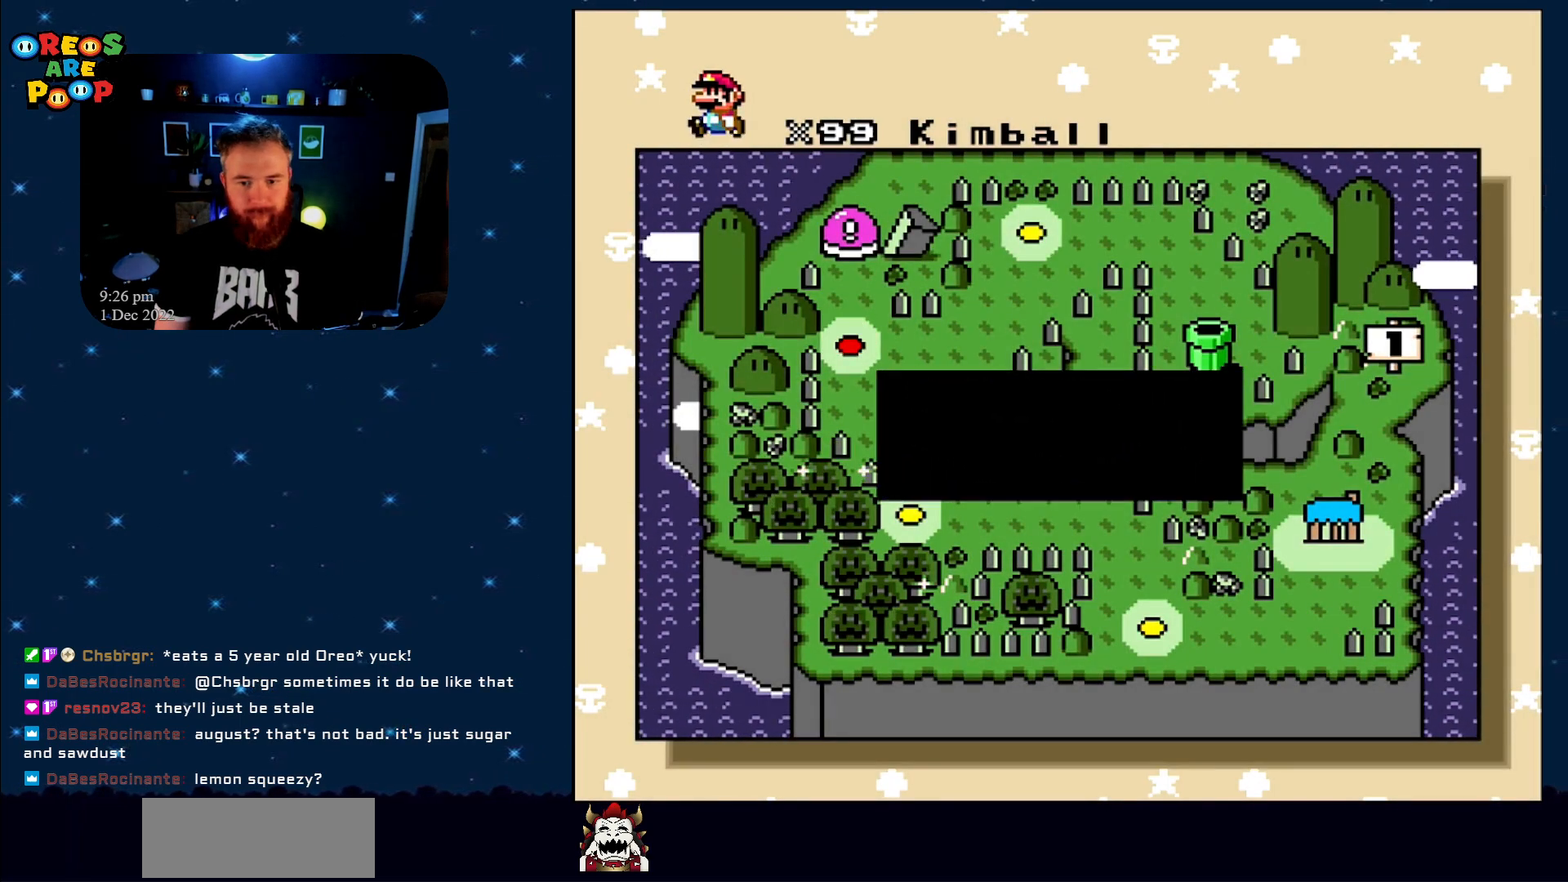
{"buttons": [], "events": []}
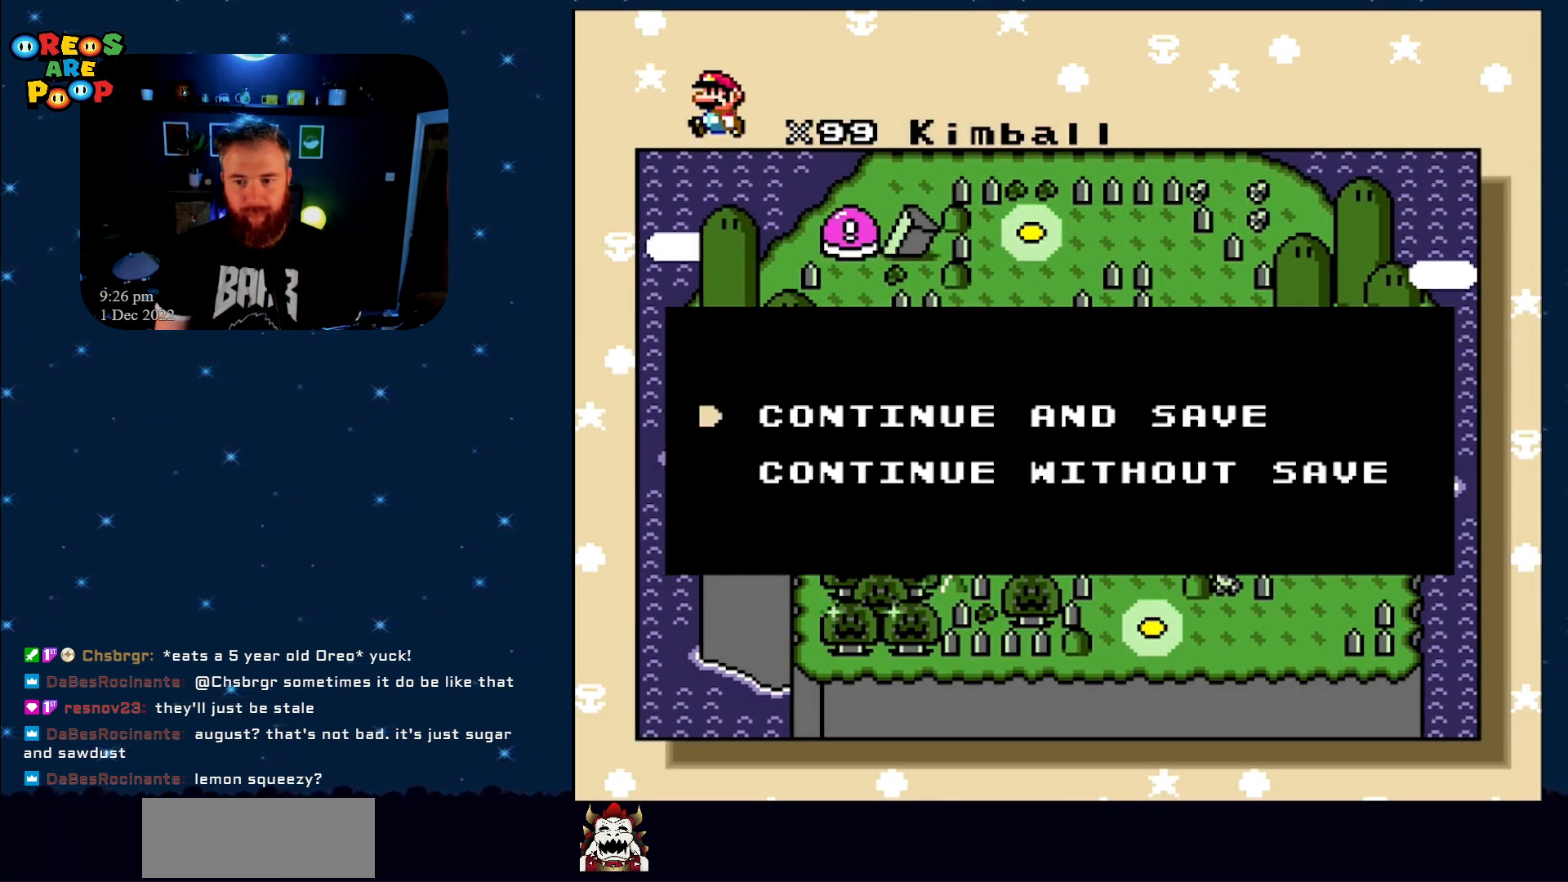
{"buttons": [], "events": [[100, "A", "down"], [183, "A", "up"]]}
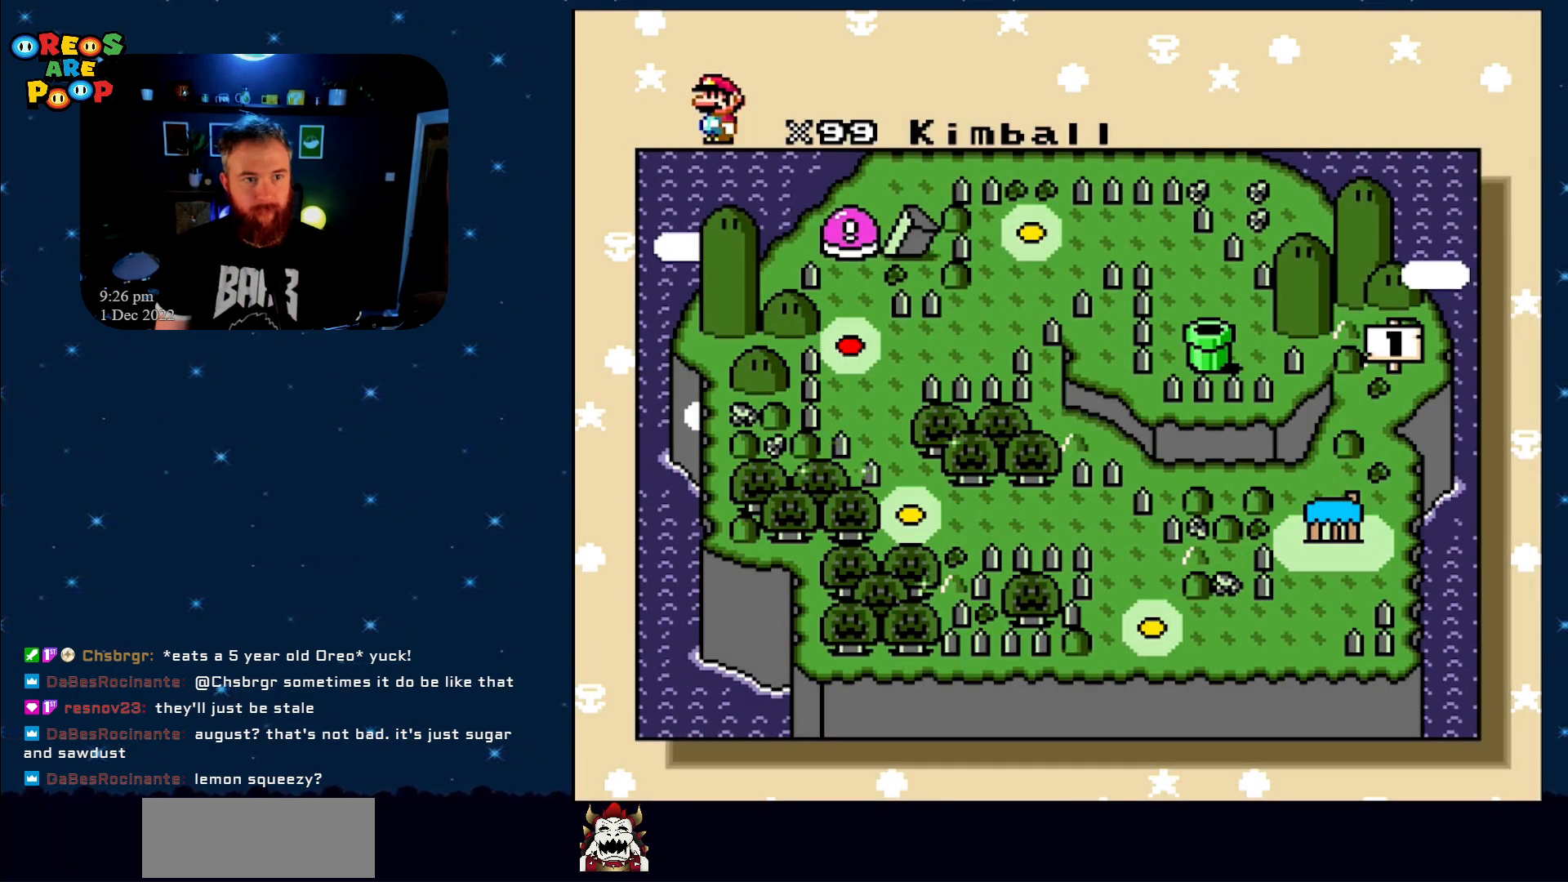
{"buttons": [], "events": []}
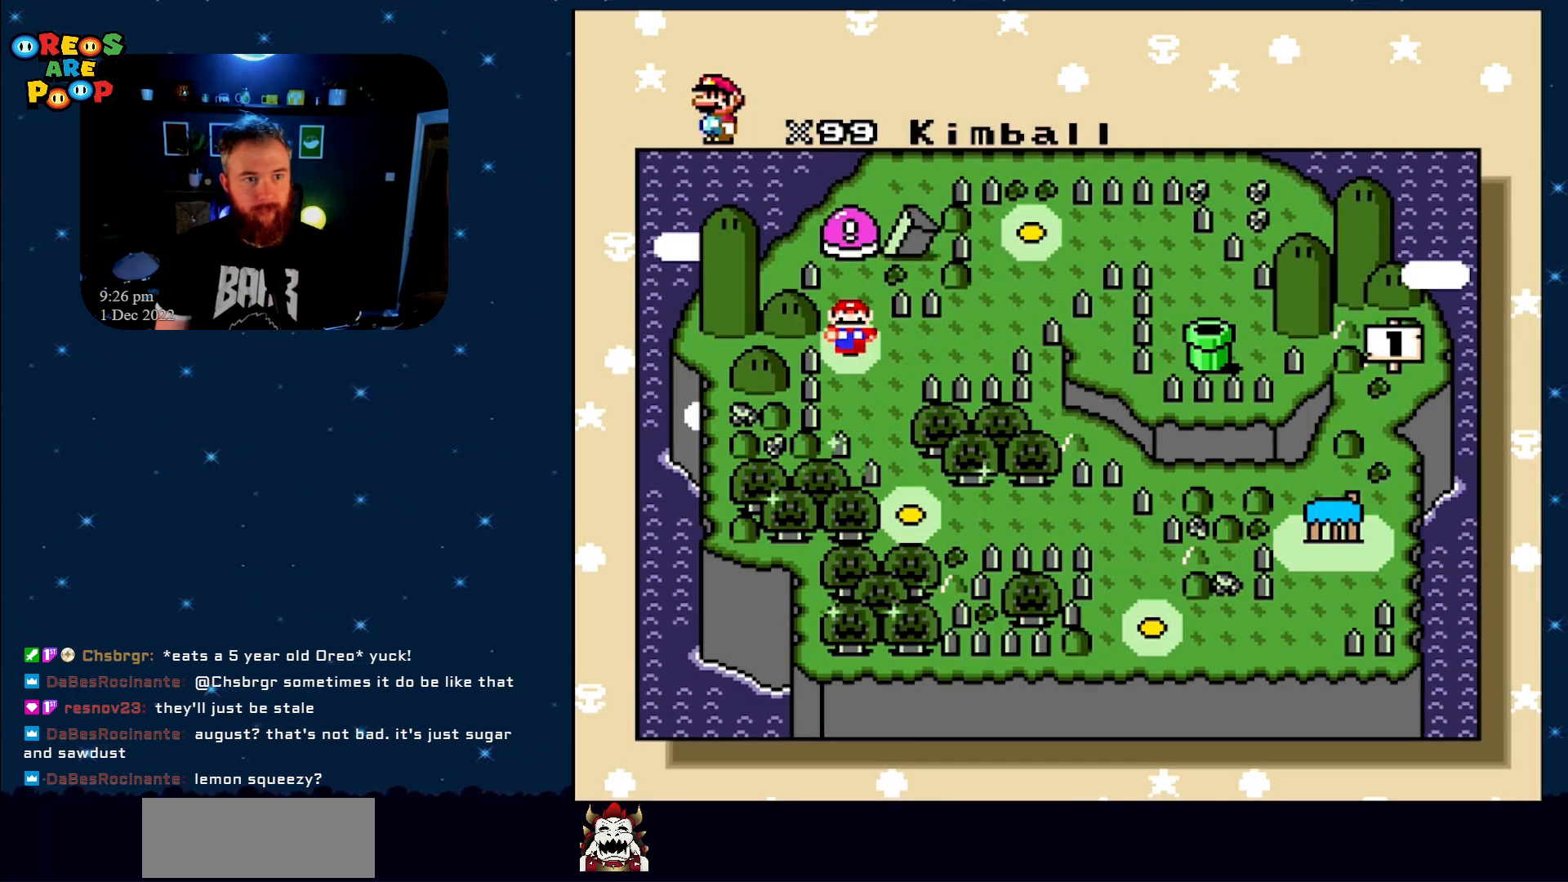
{"buttons": [], "events": []}
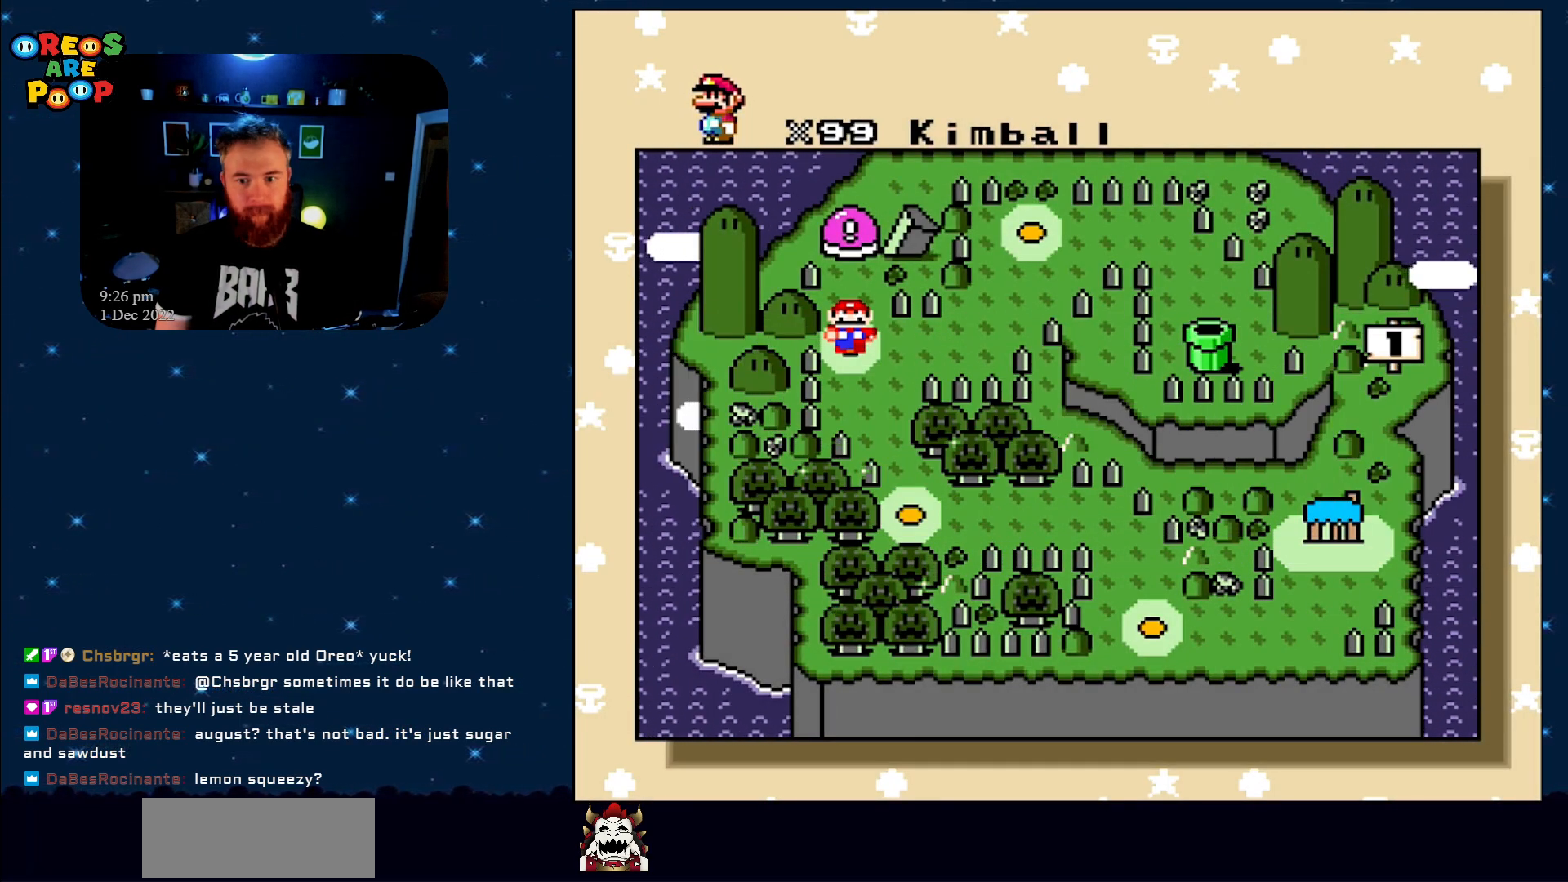
{"buttons": [], "events": [[317, "DPAD_RIGHT", "down"], [467, "DPAD_RIGHT", "up"]]}
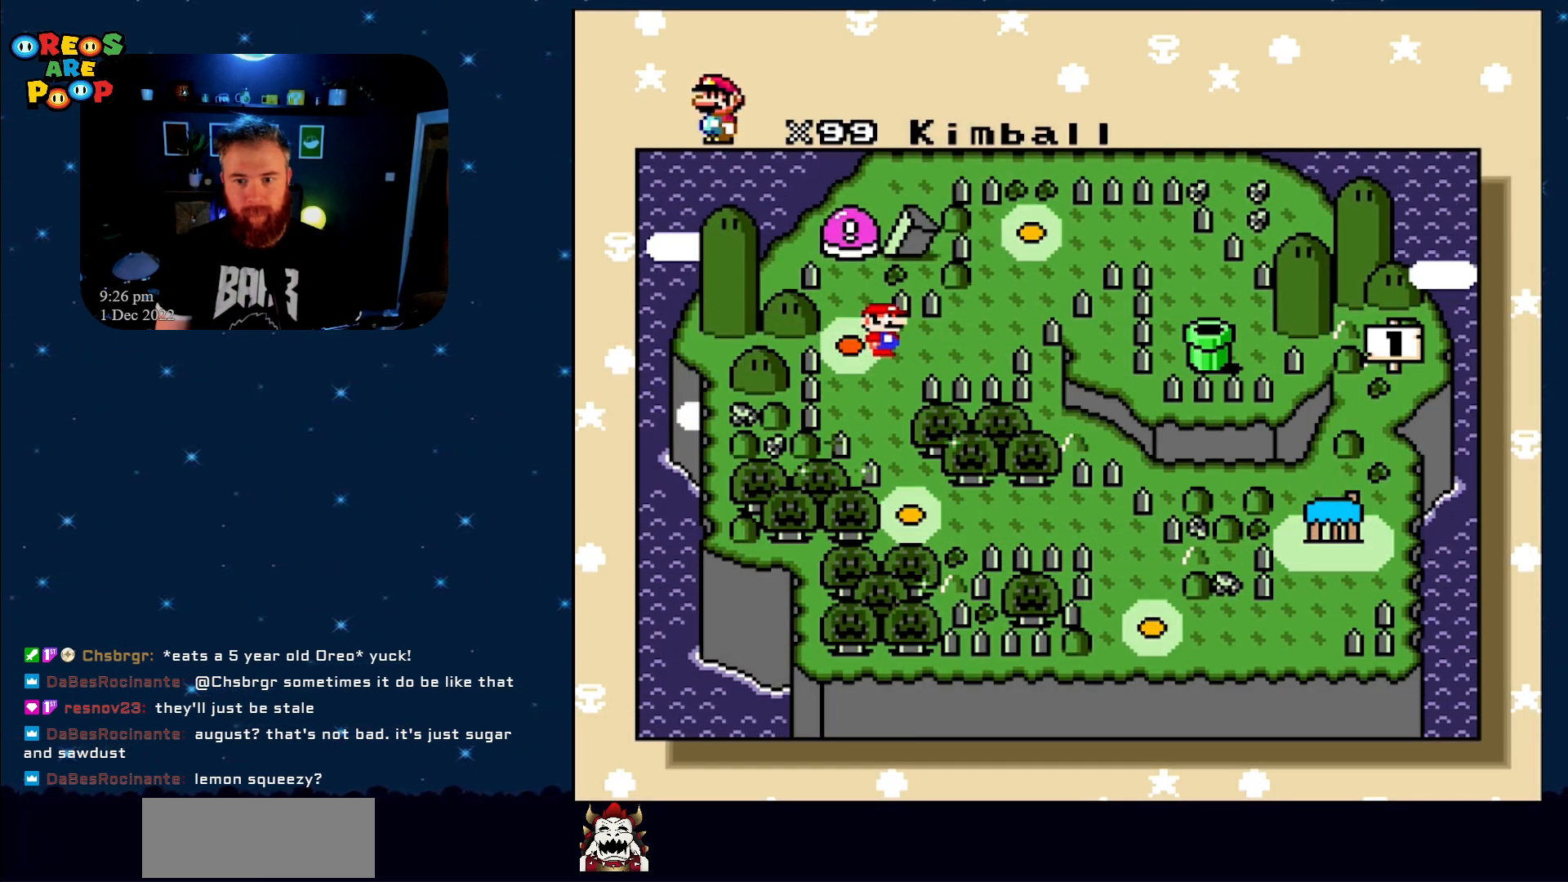
{"buttons": [], "events": []}
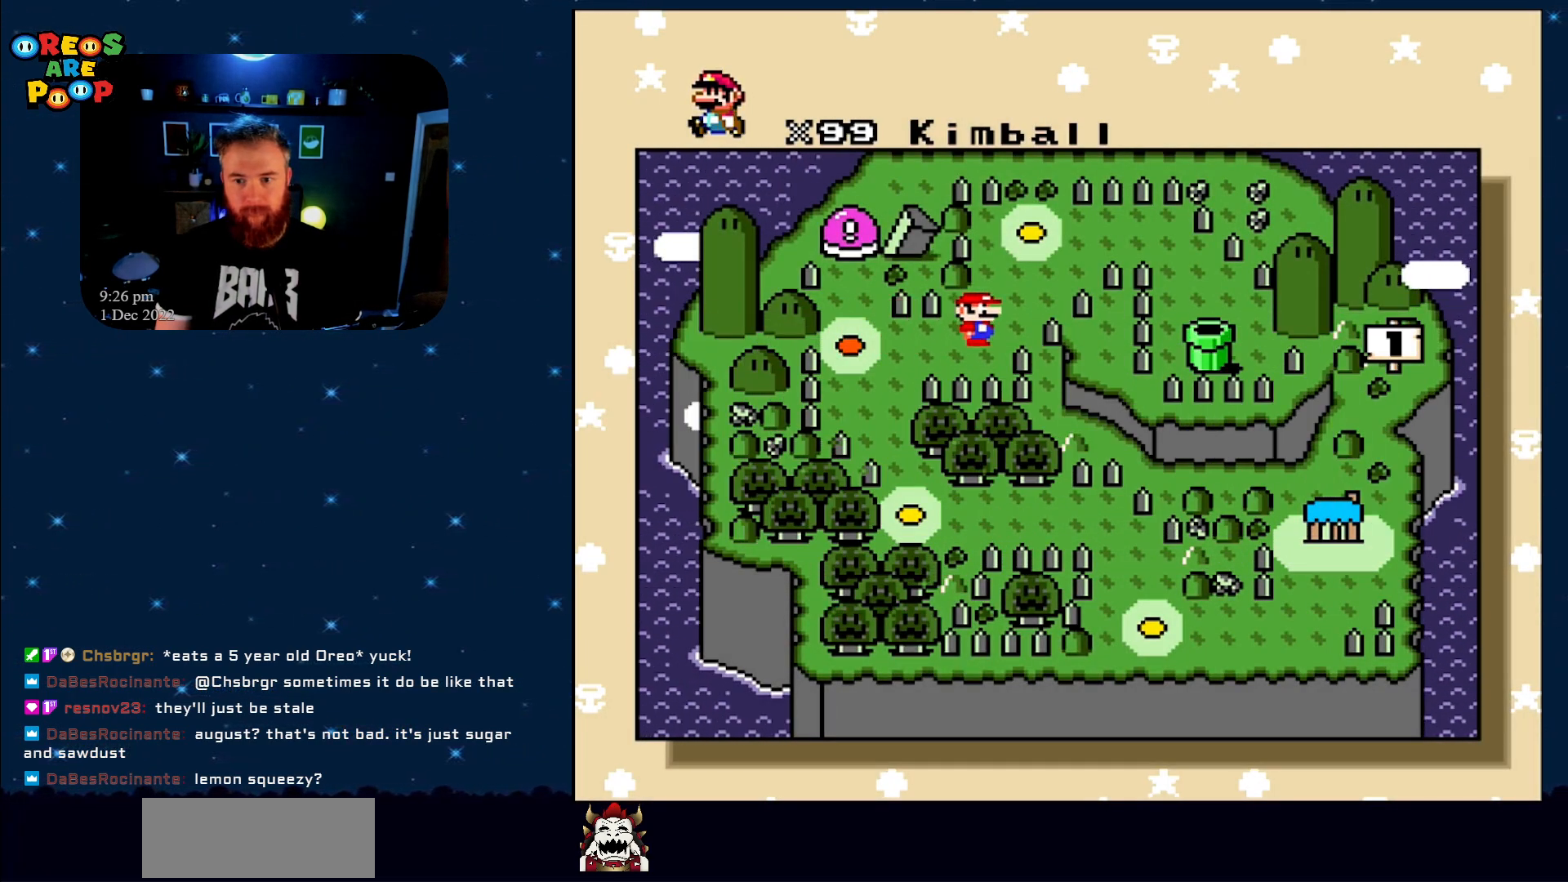
{"buttons": [], "events": []}
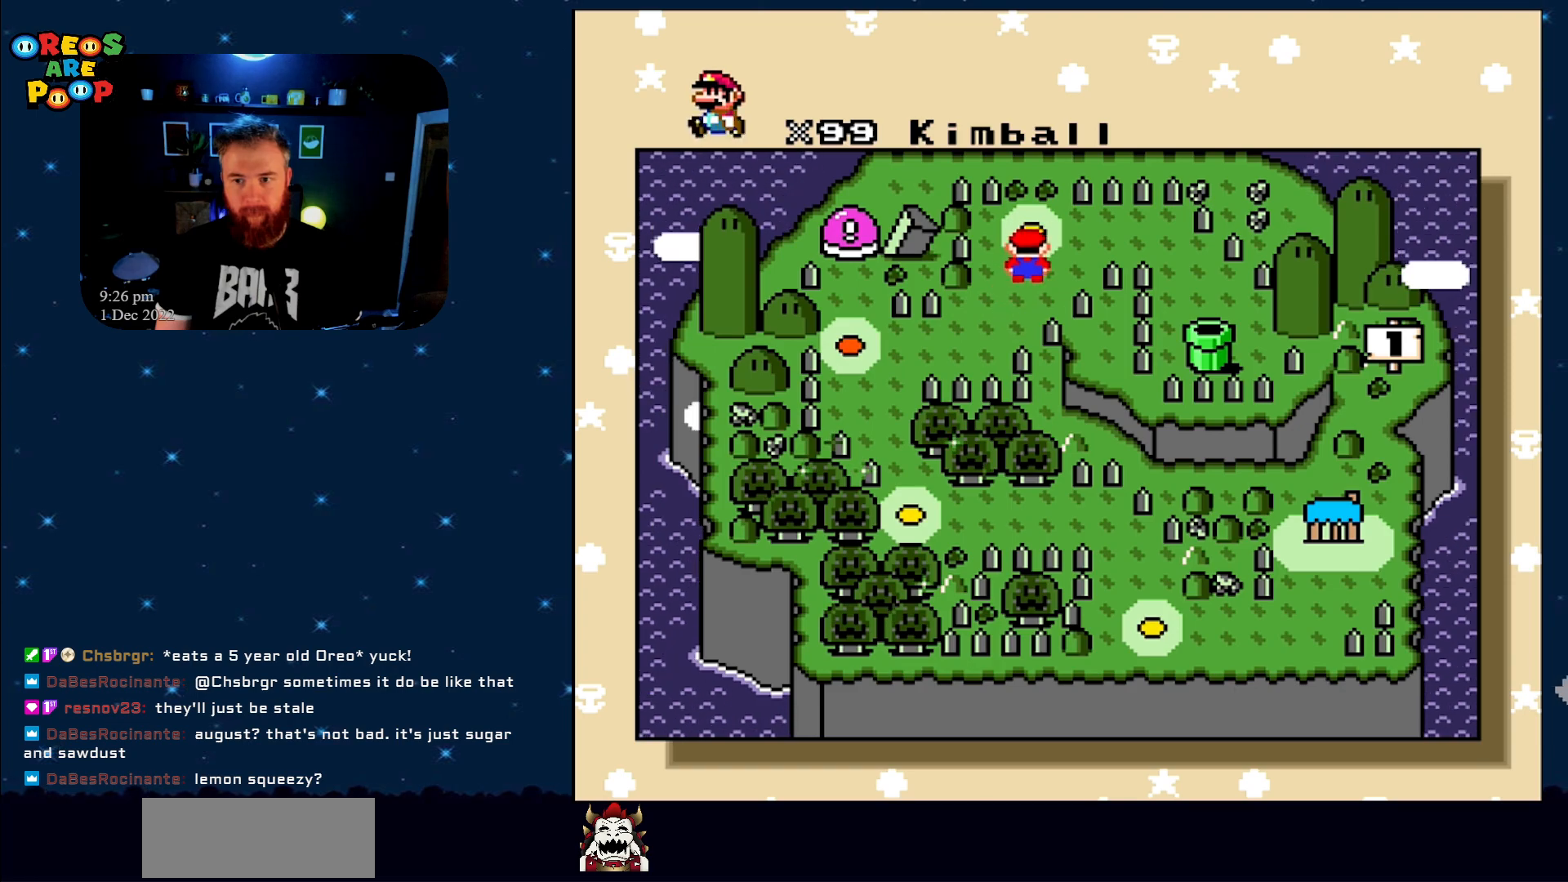
{"buttons": ["A"], "events": [[433, "A", "down"]]}
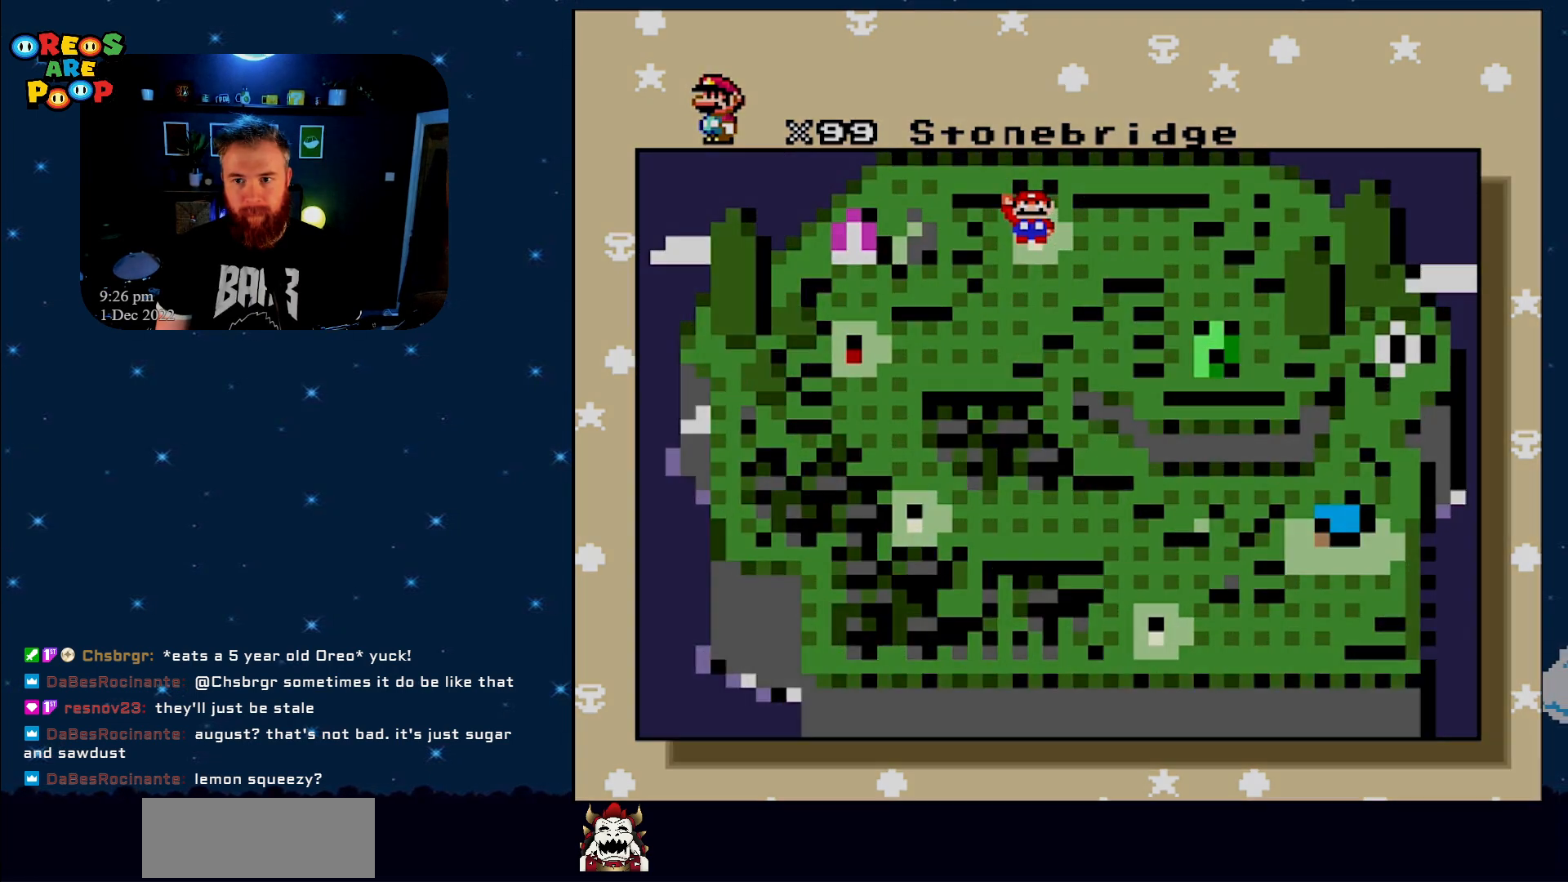
{"buttons": [], "events": [[17, "A", "up"], [83, "A", "down"], [200, "A", "up"]]}
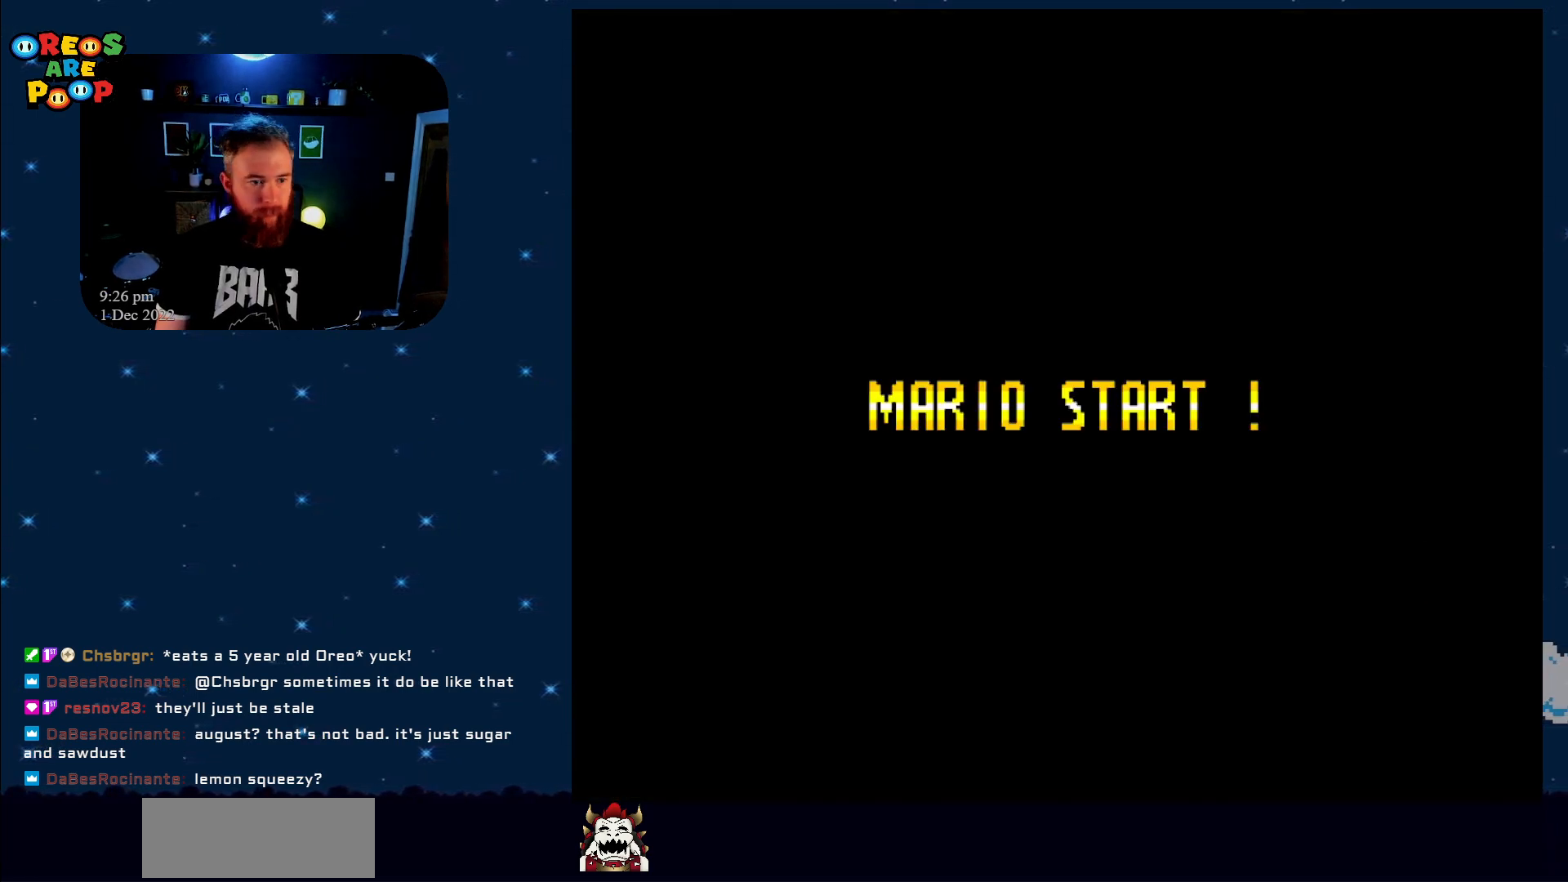
{"buttons": ["Y"], "events": [[83, "Y", "down"]]}
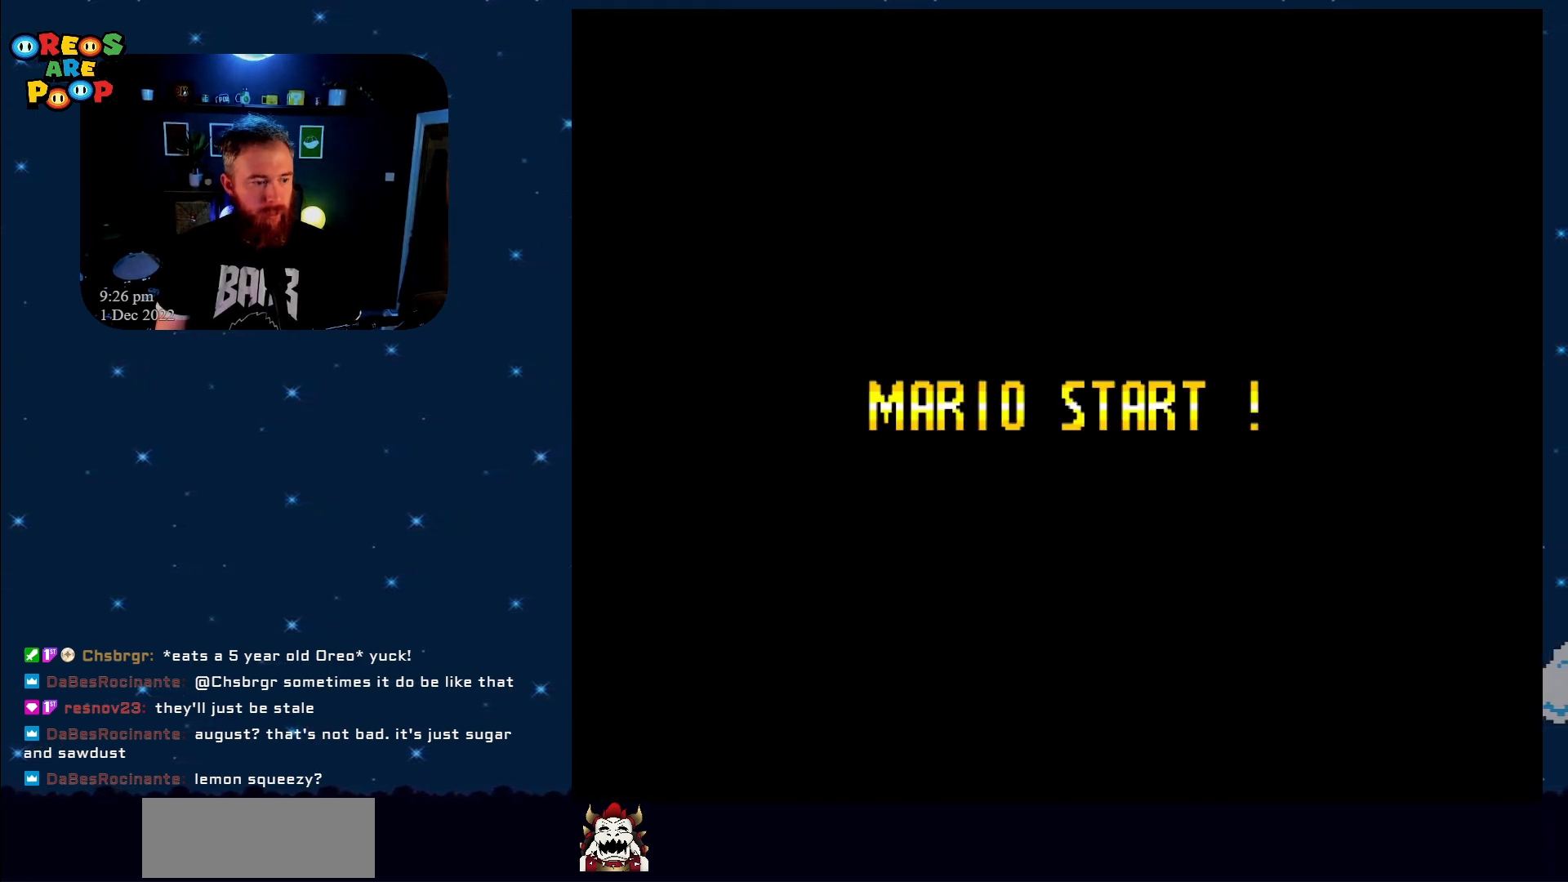
{"buttons": ["Y"], "events": []}
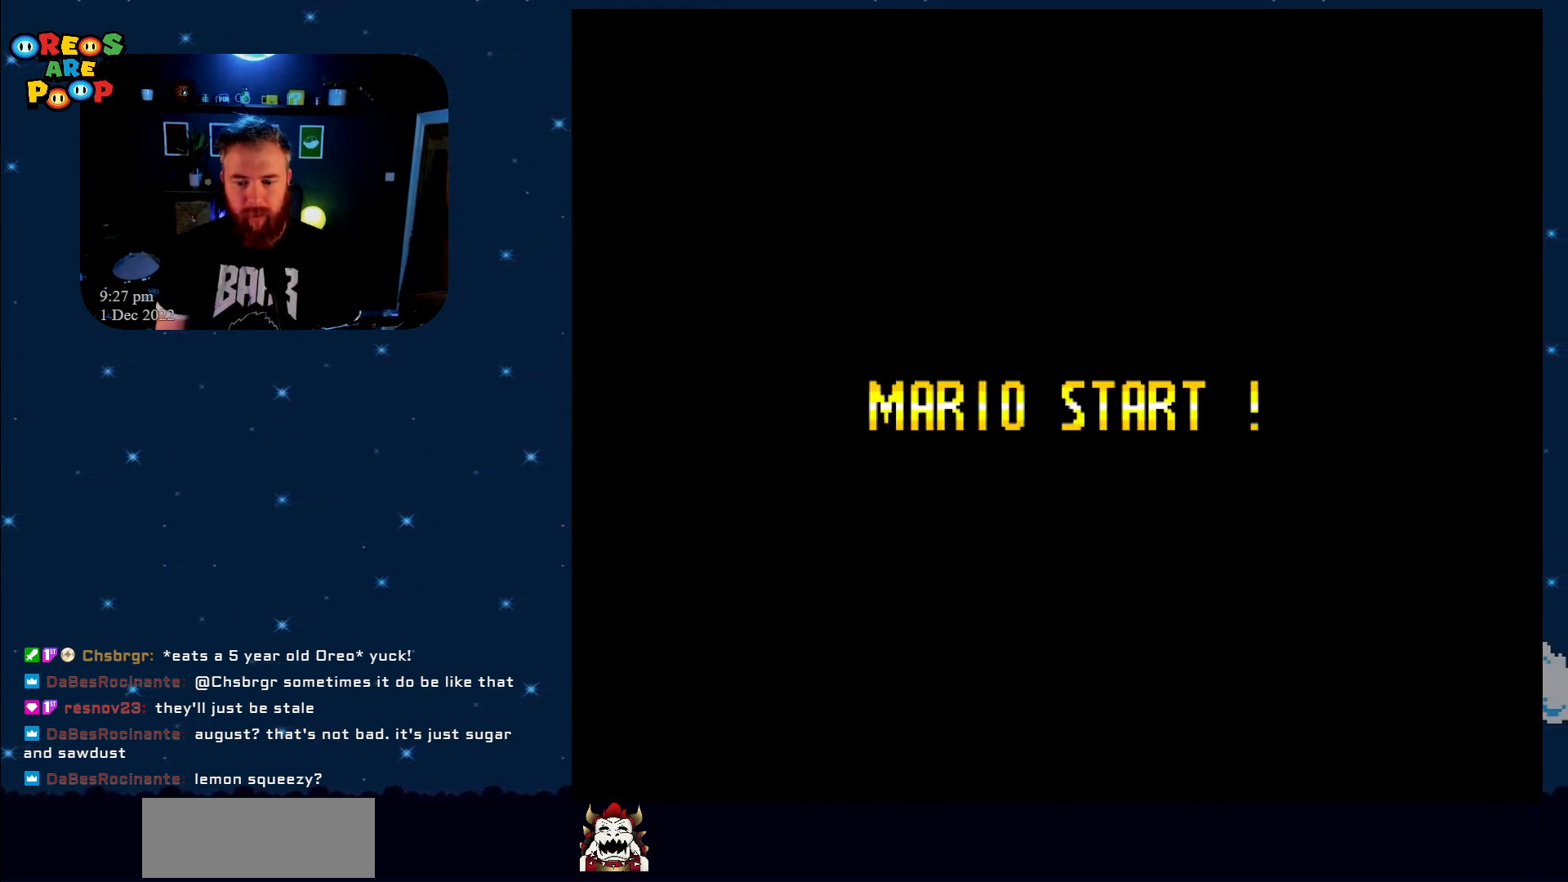
{"buttons": ["Y"], "events": []}
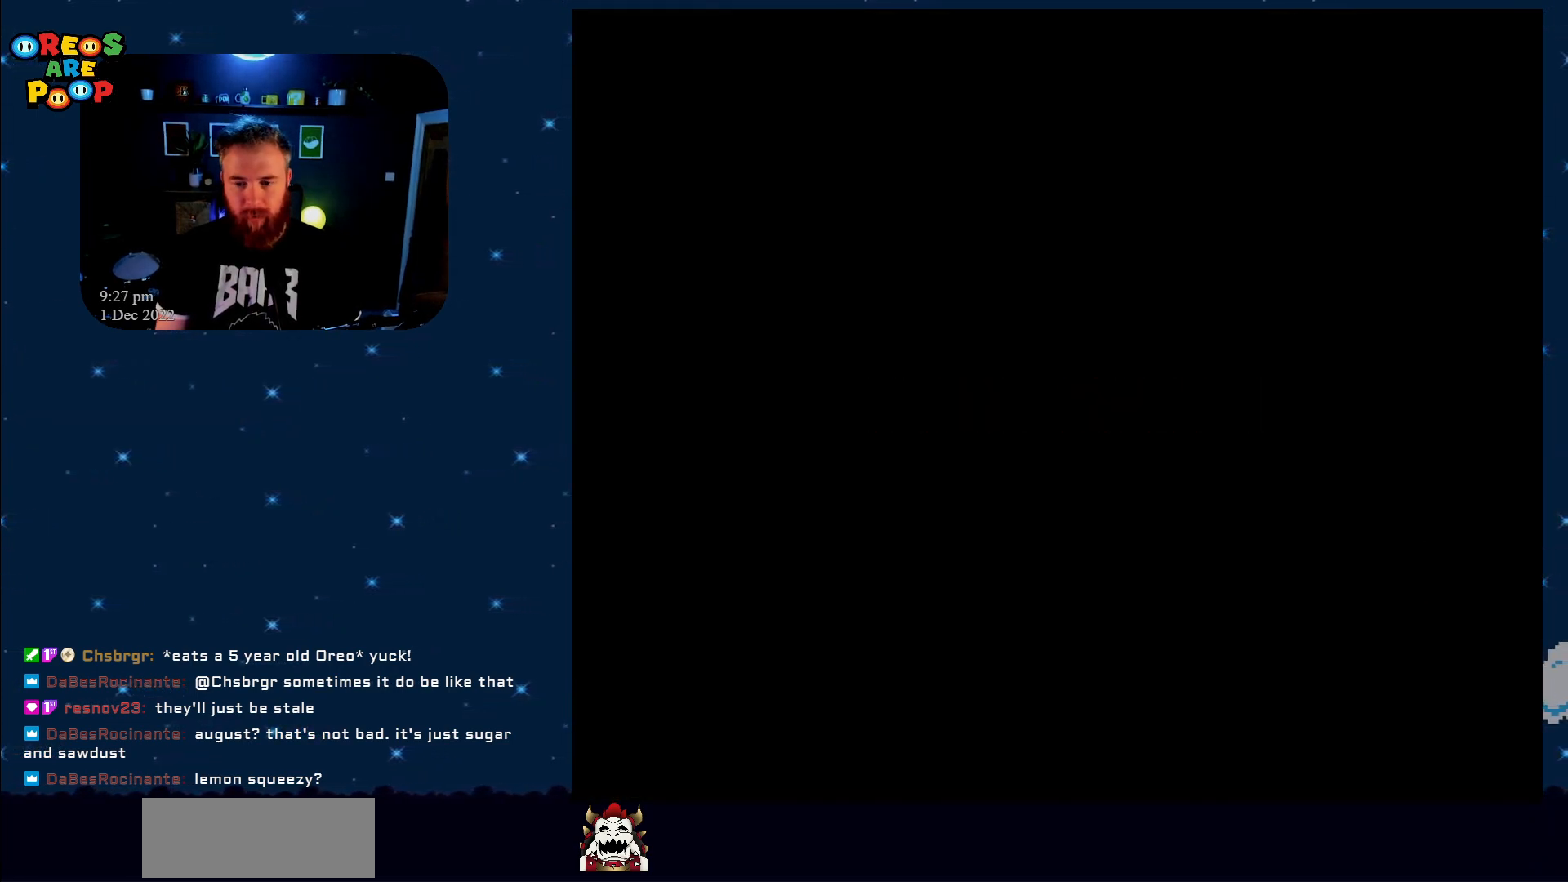
{"buttons": ["Y"], "events": []}
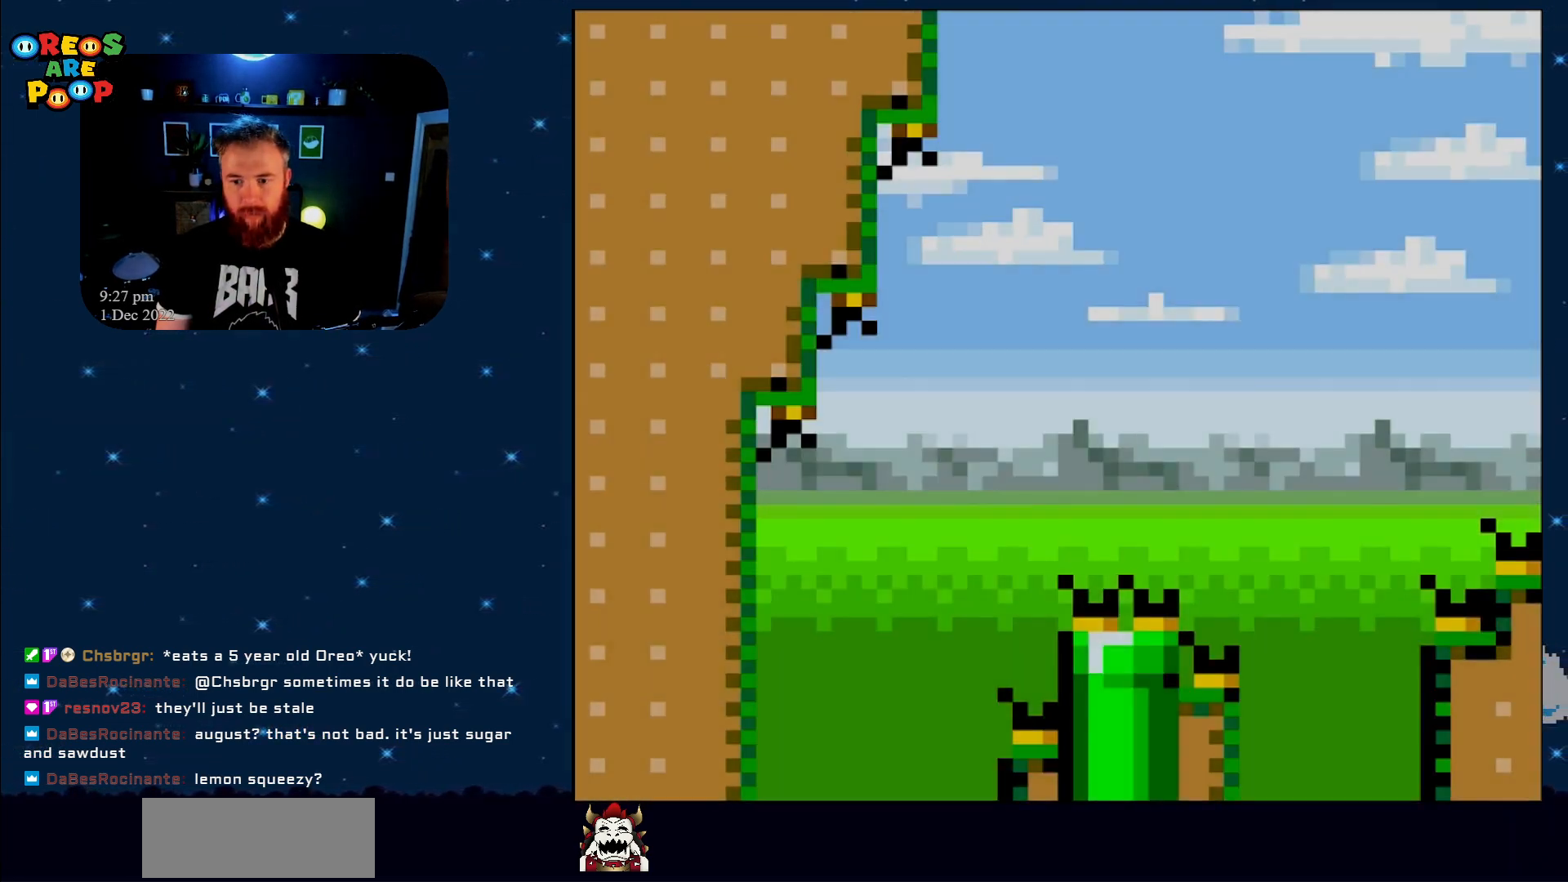
{"buttons": ["Y", "DPAD_RIGHT"], "events": [[383, "DPAD_RIGHT", "down"]]}
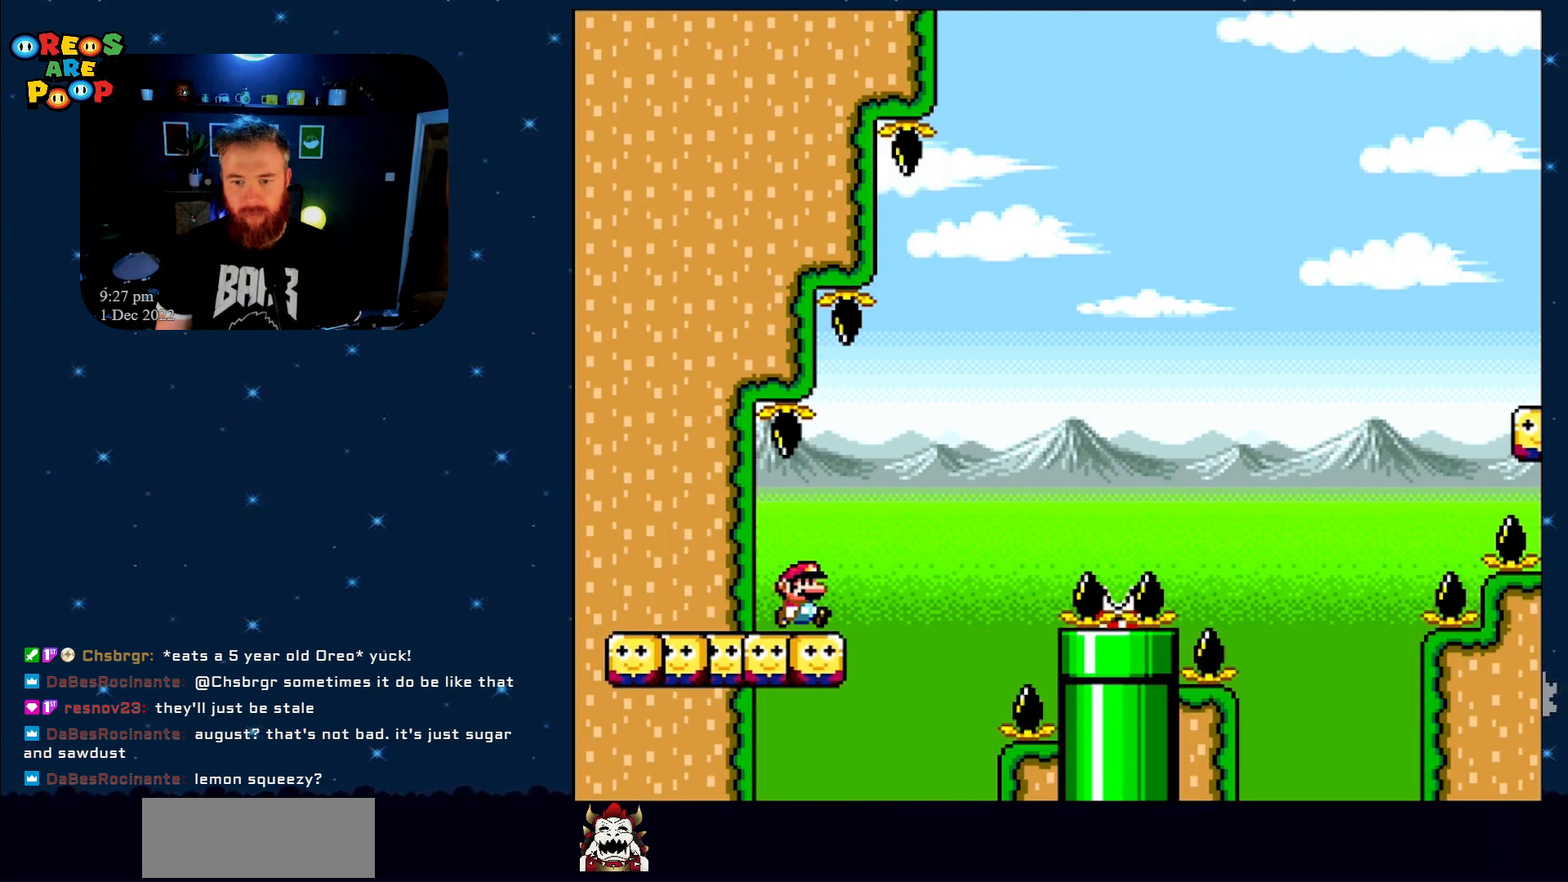
{"buttons": ["B", "Y"], "events": [[117, "B", "down"], [500, "DPAD_RIGHT", "up"]]}
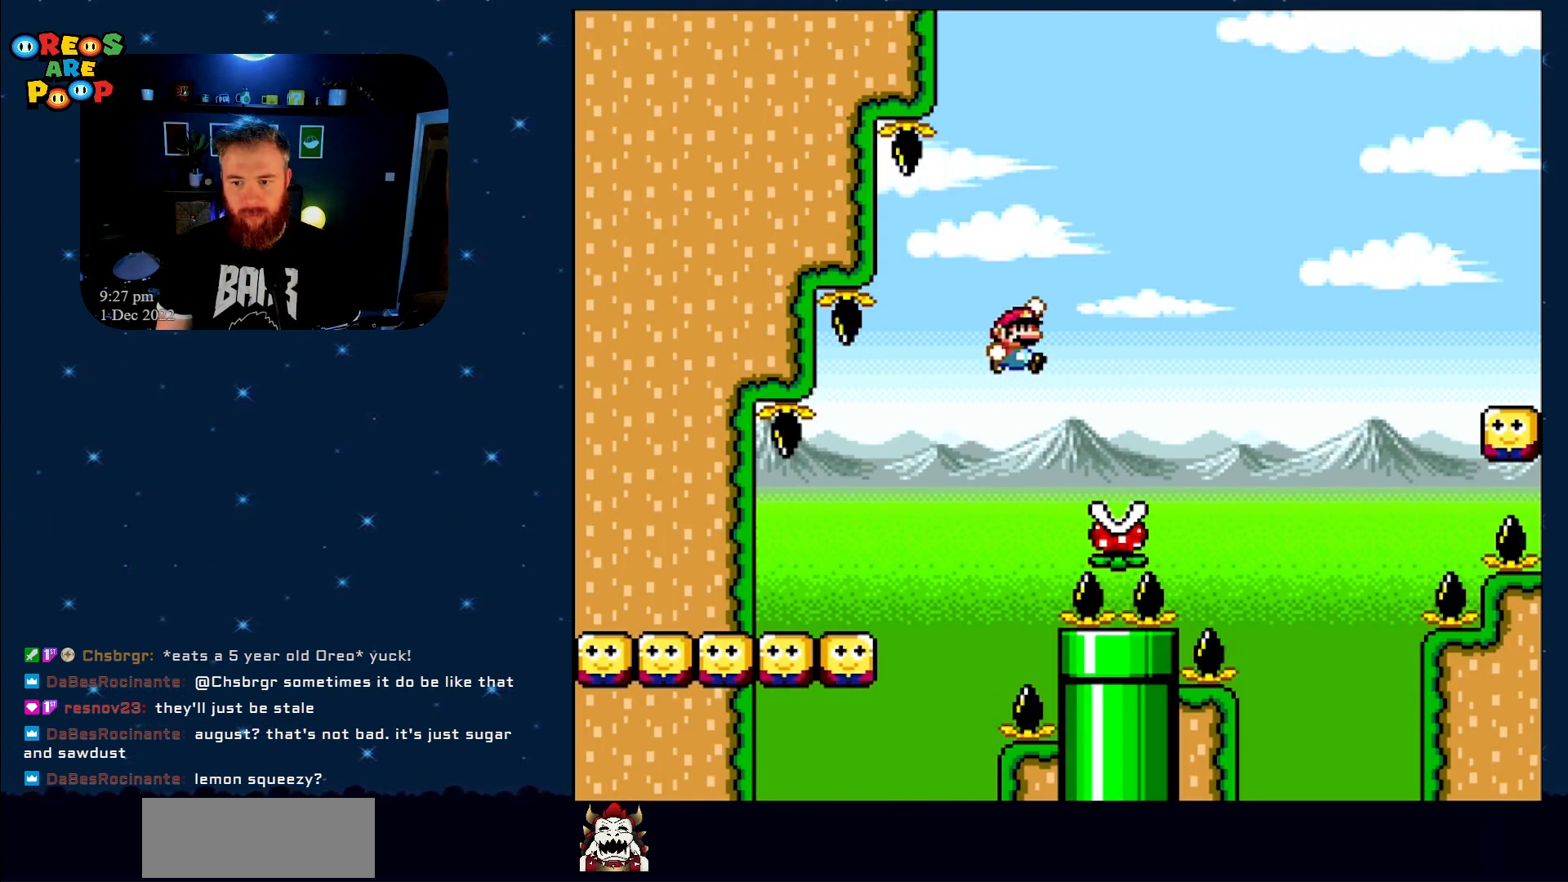
{"buttons": [], "events": [[117, "DPAD_LEFT", "down"], [283, "DPAD_LEFT", "up"], [283, "DPAD_UP", "down"], [317, "DPAD_UP", "up"], [333, "DPAD_RIGHT", "down"], [383, "B", "up"], [400, "Y", "up"], [500, "DPAD_RIGHT", "up"]]}
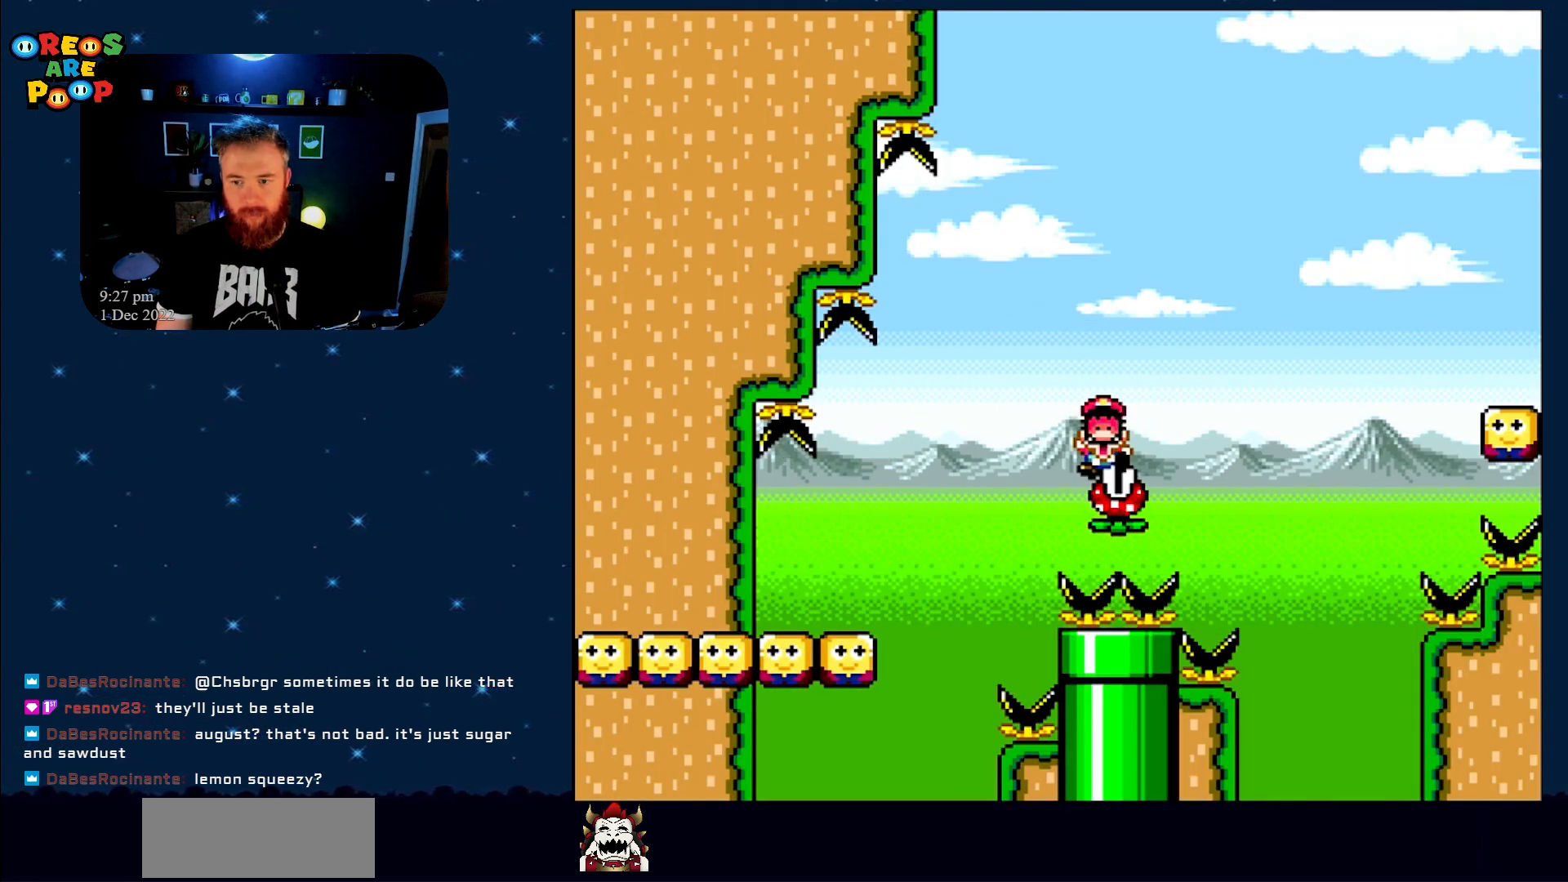
{"buttons": [], "events": [[50, "A", "down"], [117, "A", "up"], [200, "A", "down"], [333, "A", "up"]]}
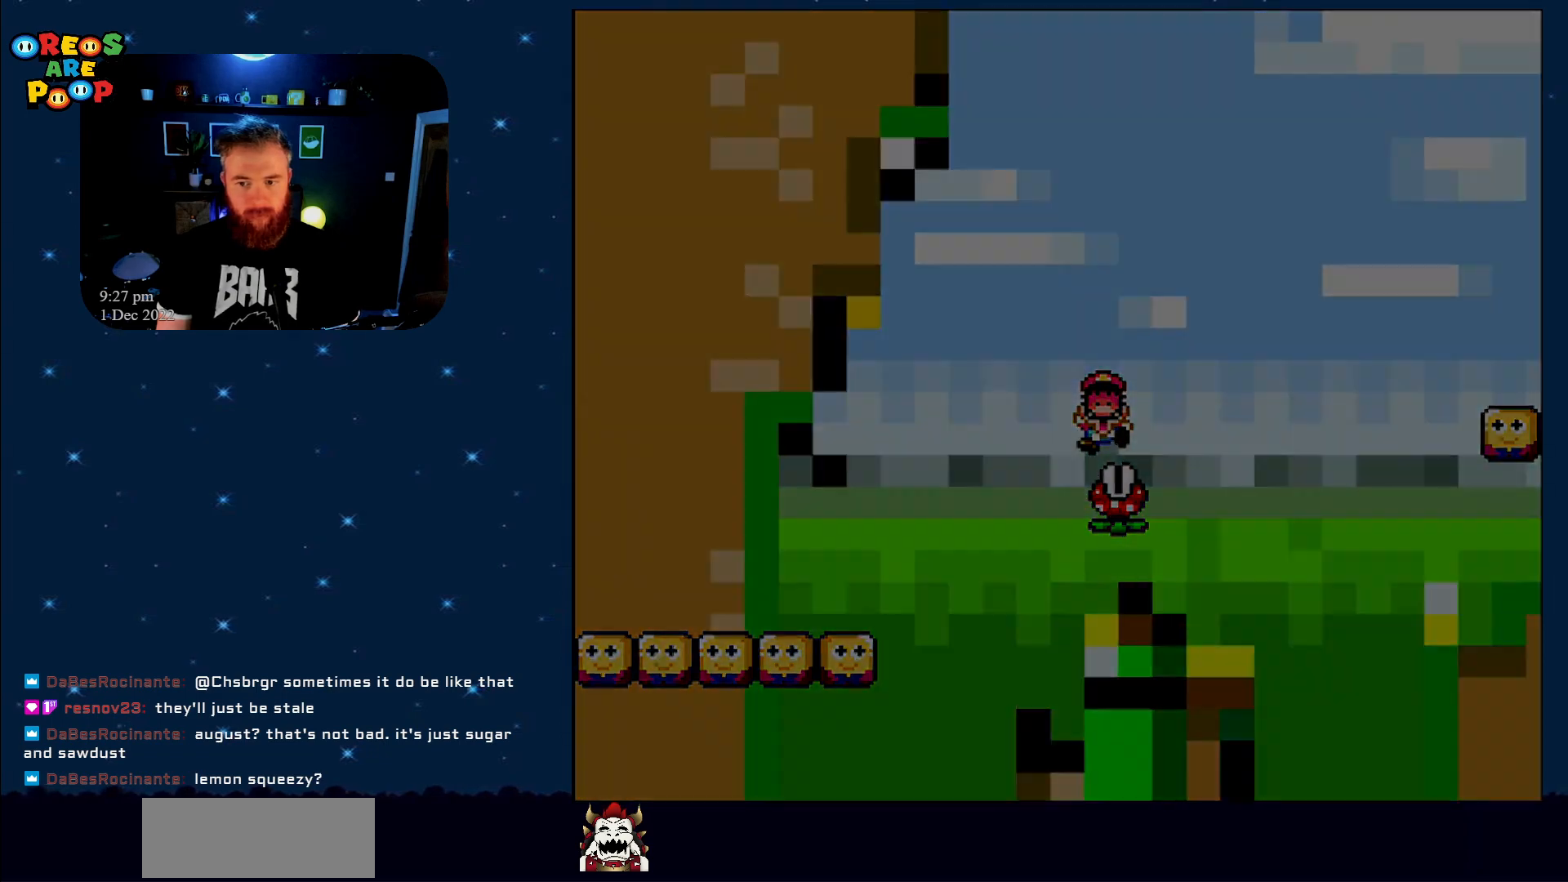
{"buttons": ["X"], "events": [[83, "X", "down"]]}
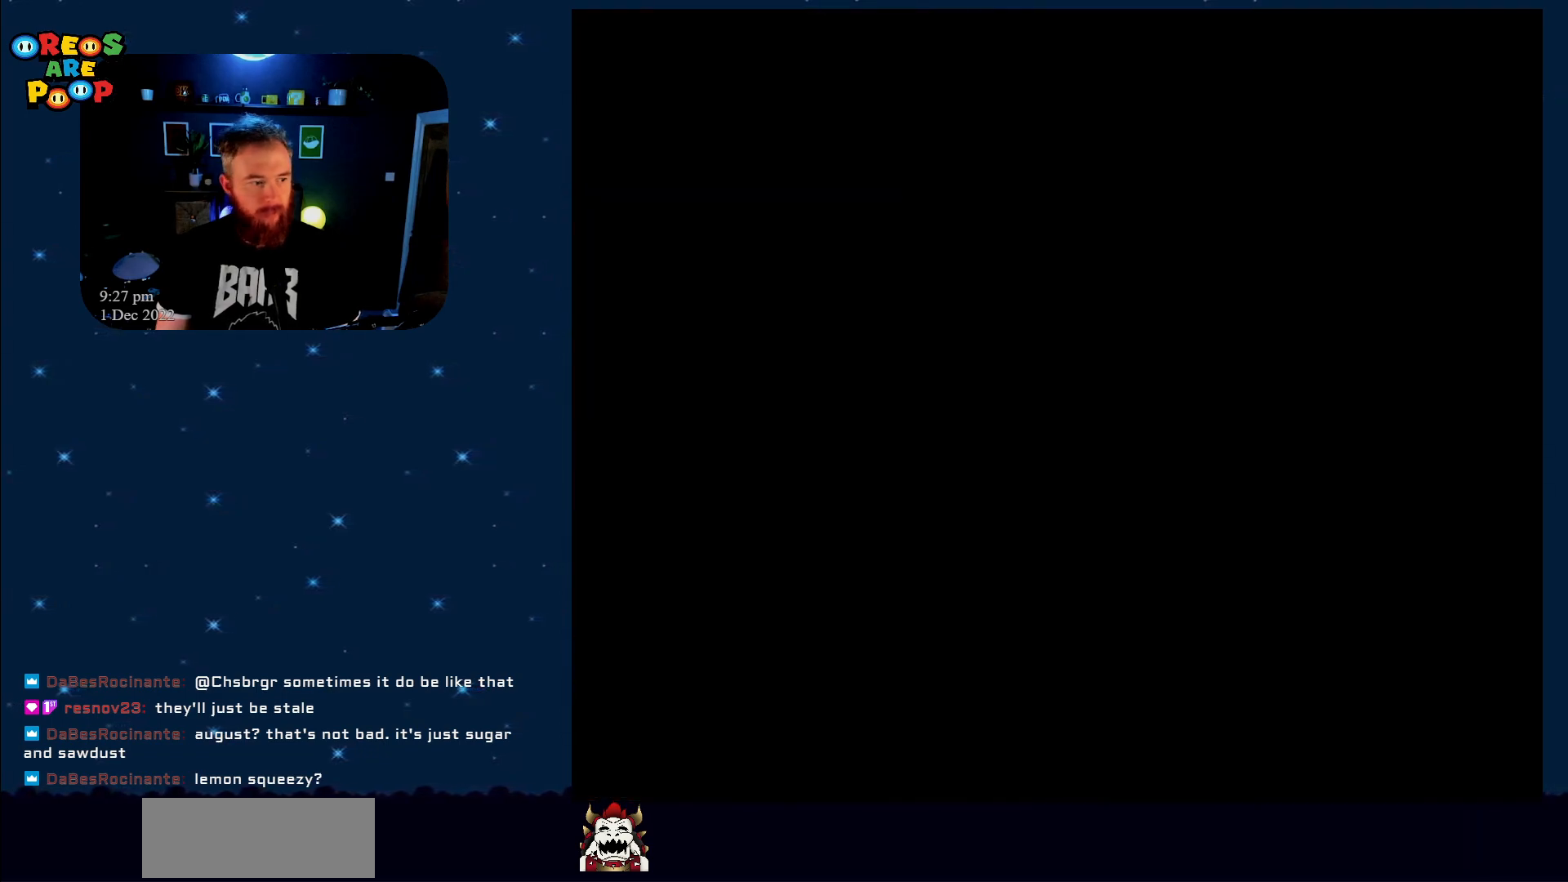
{"buttons": ["X"], "events": []}